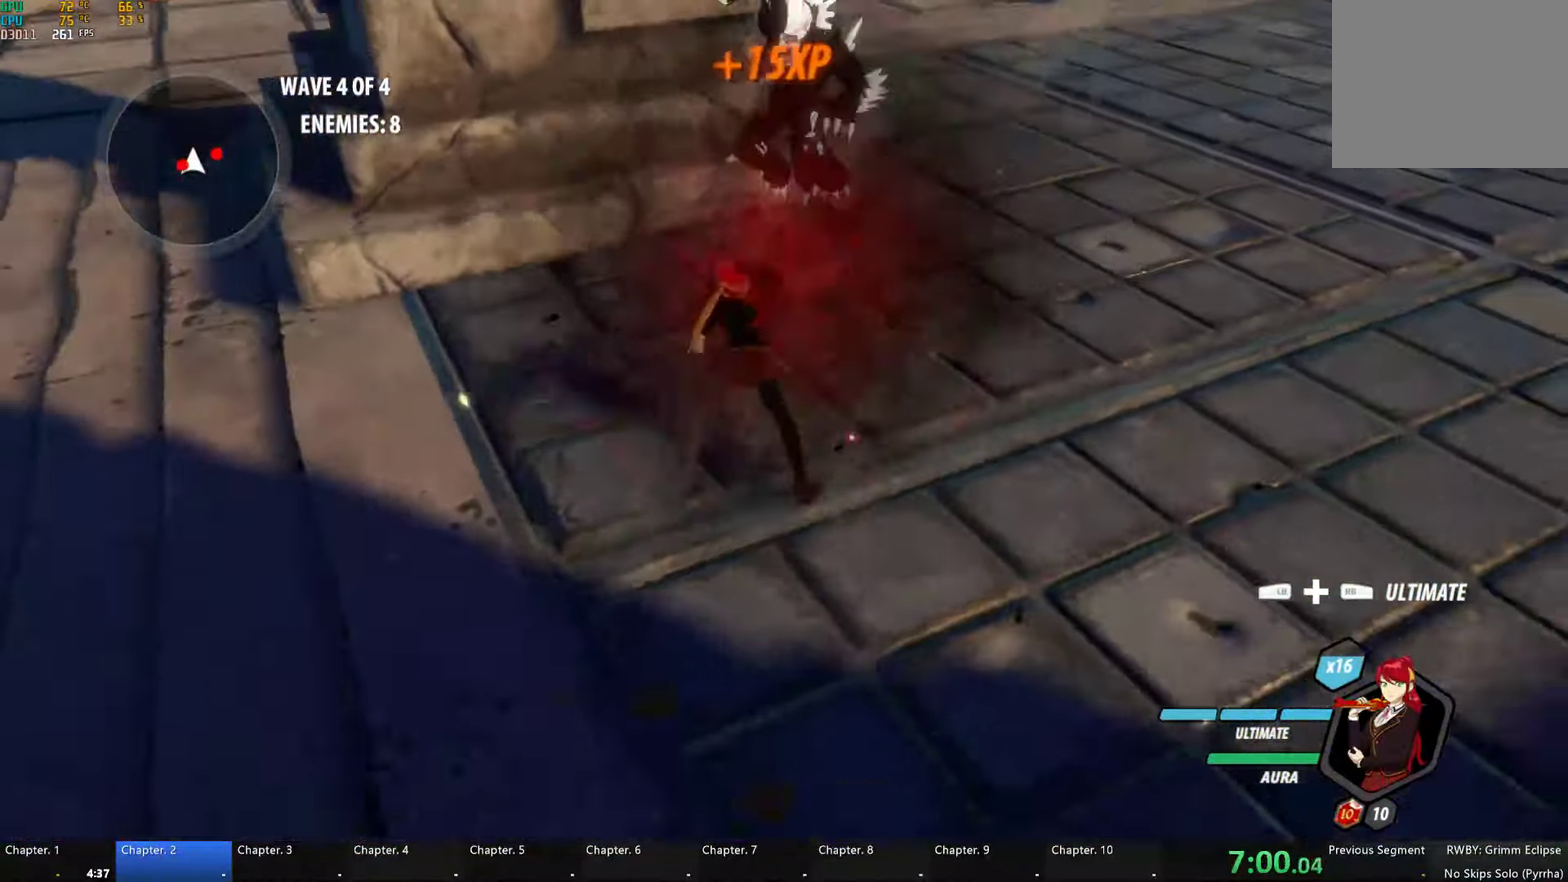
Gameplay with a controller (Xbox layout); each line is a JSON object with the inputs held at the frame after it. "events" lists button and stick changes between this image and that frame as [ms after this image, input, new state], when the widget could be followed in between.
{"buttons": ["B"], "left_stick": "center", "right_stick": "center", "events": [[17, "A", "down"], [50, "L1", "down"], [83, "A", "up"], [83, "Y", "down"], [233, "L1", "up"], [300, "left_stick", "down"], [400, "left_stick", "center"], [433, "B", "down"], [450, "Y", "up"]]}
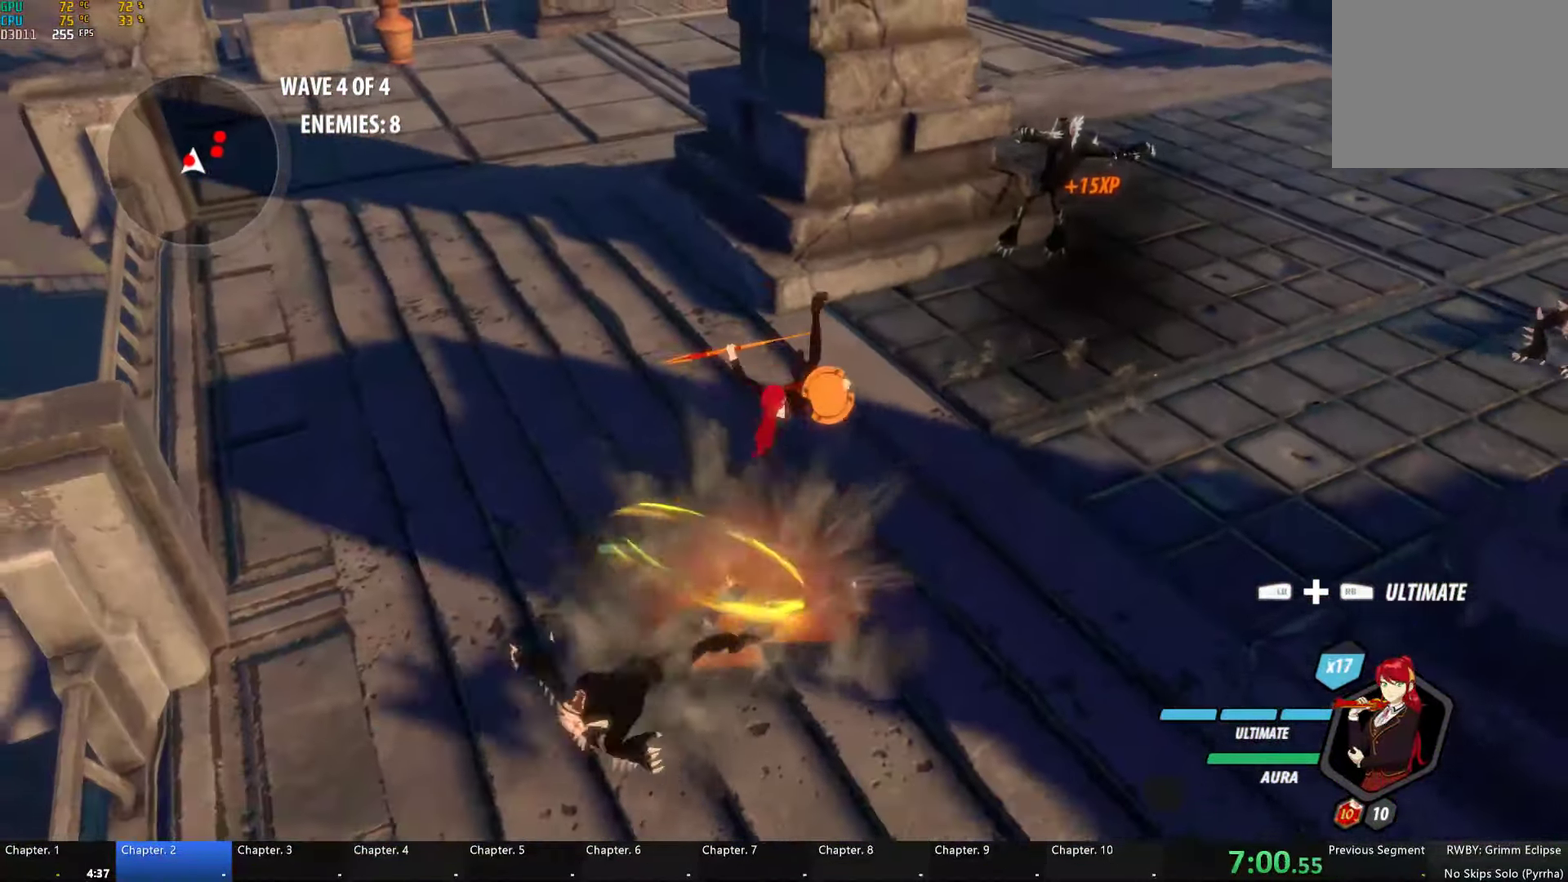
{"buttons": ["Y", "L2"], "left_stick": "center", "right_stick": "center", "events": [[33, "B", "up"], [117, "A", "down"], [117, "left_stick", "left"], [150, "L1", "down"], [167, "A", "up"], [183, "Y", "down"], [350, "L1", "up"], [383, "left_stick", "center"], [483, "L2", "down"]]}
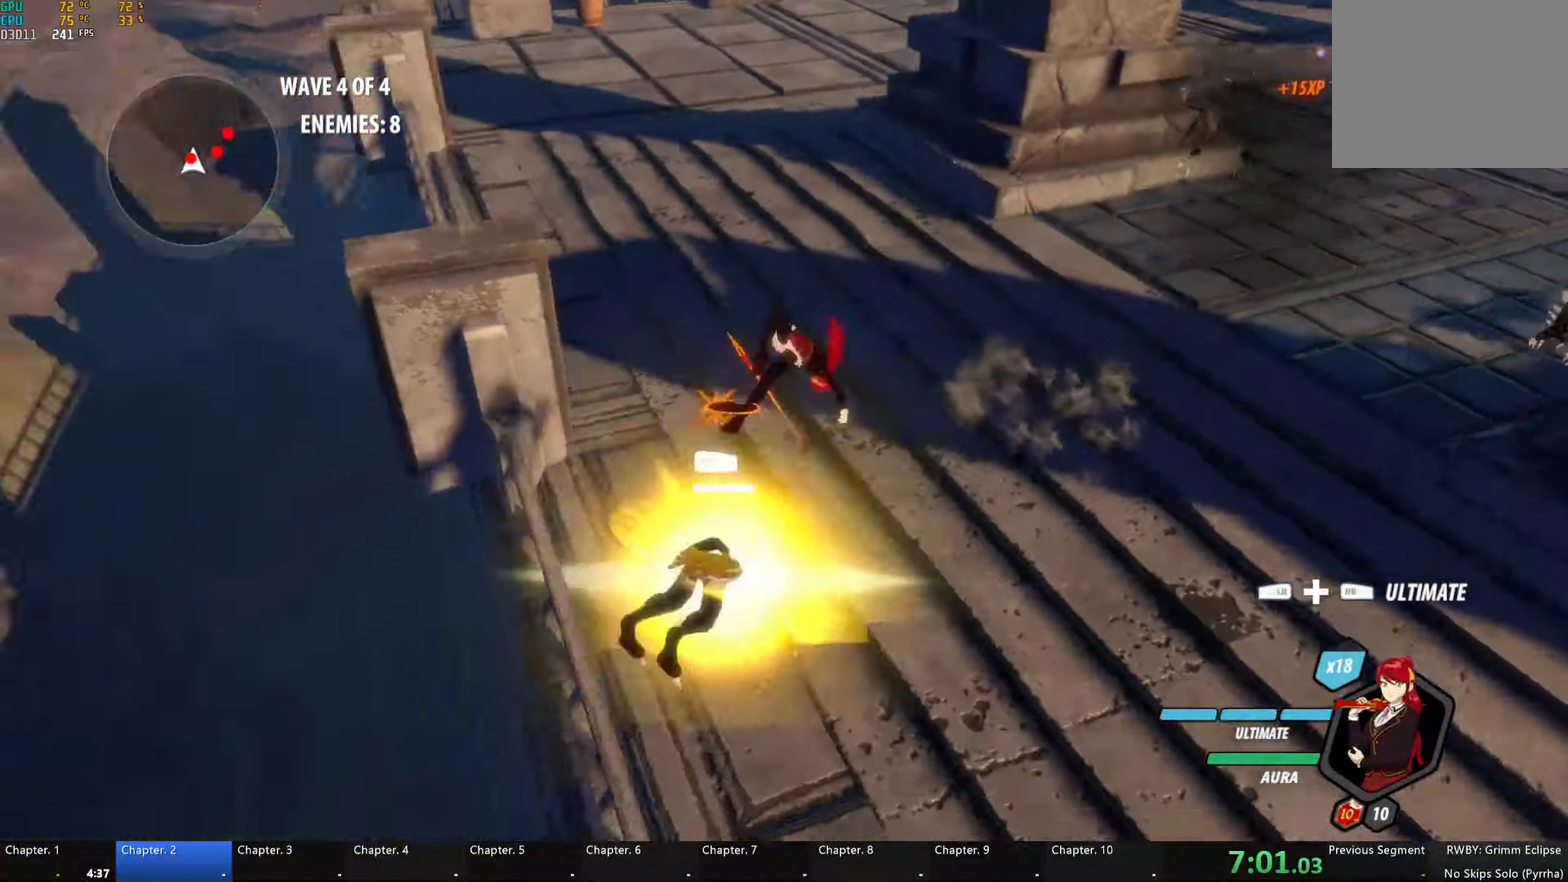
{"buttons": ["Y"], "left_stick": "center", "right_stick": "center", "events": [[33, "B", "down"], [50, "Y", "up"], [100, "L2", "up"], [133, "B", "up"], [217, "Y", "down"]]}
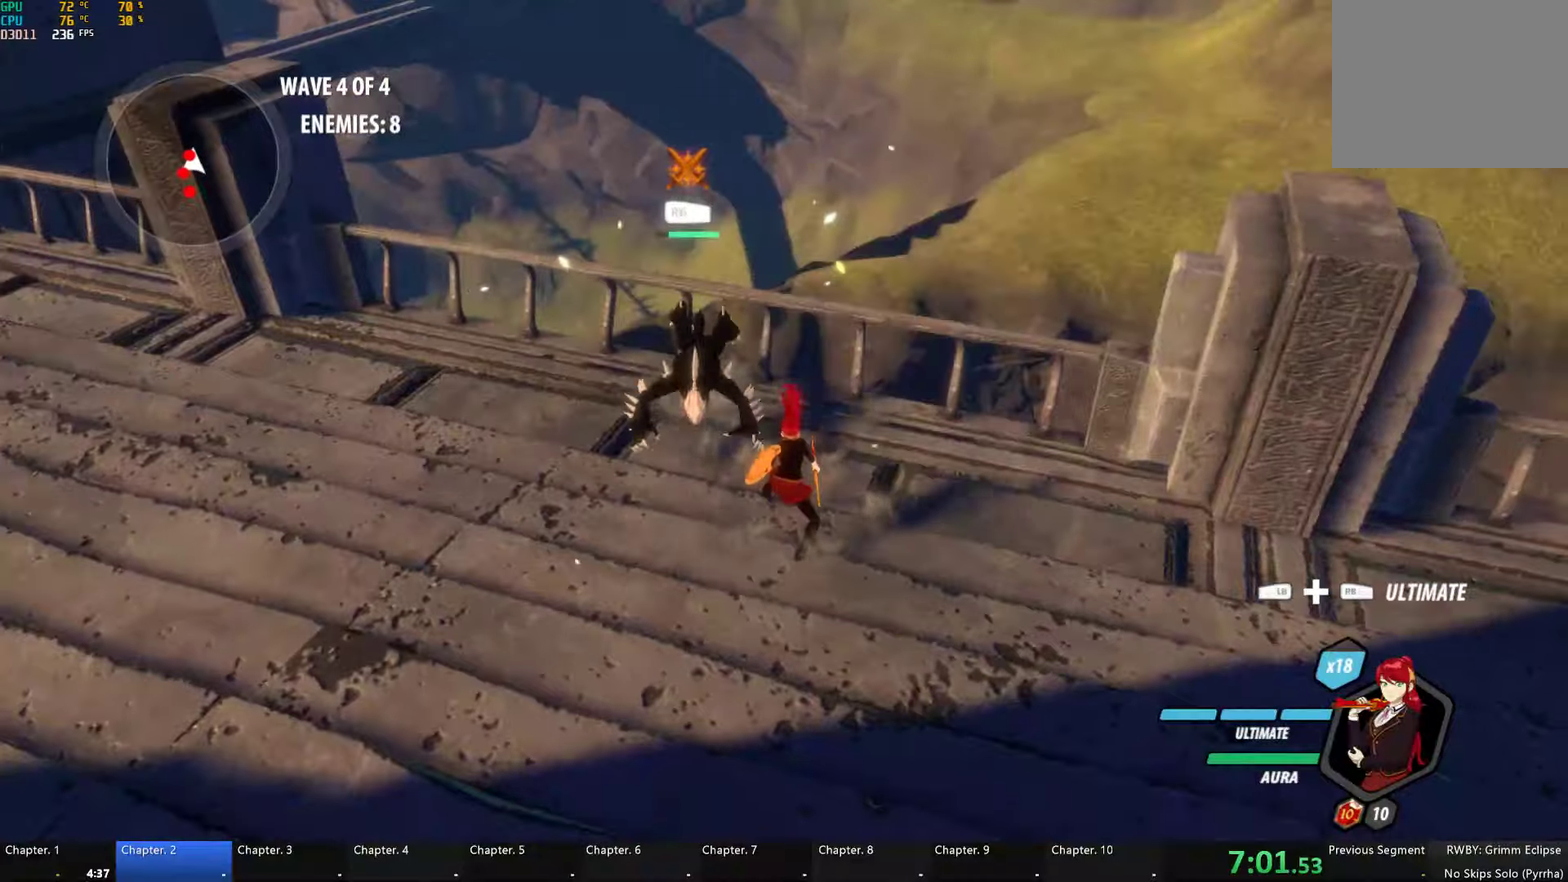
{"buttons": [], "left_stick": "center", "right_stick": "center", "events": [[267, "Y", "up"], [350, "right_stick", "left"], [484, "right_stick", "center"]]}
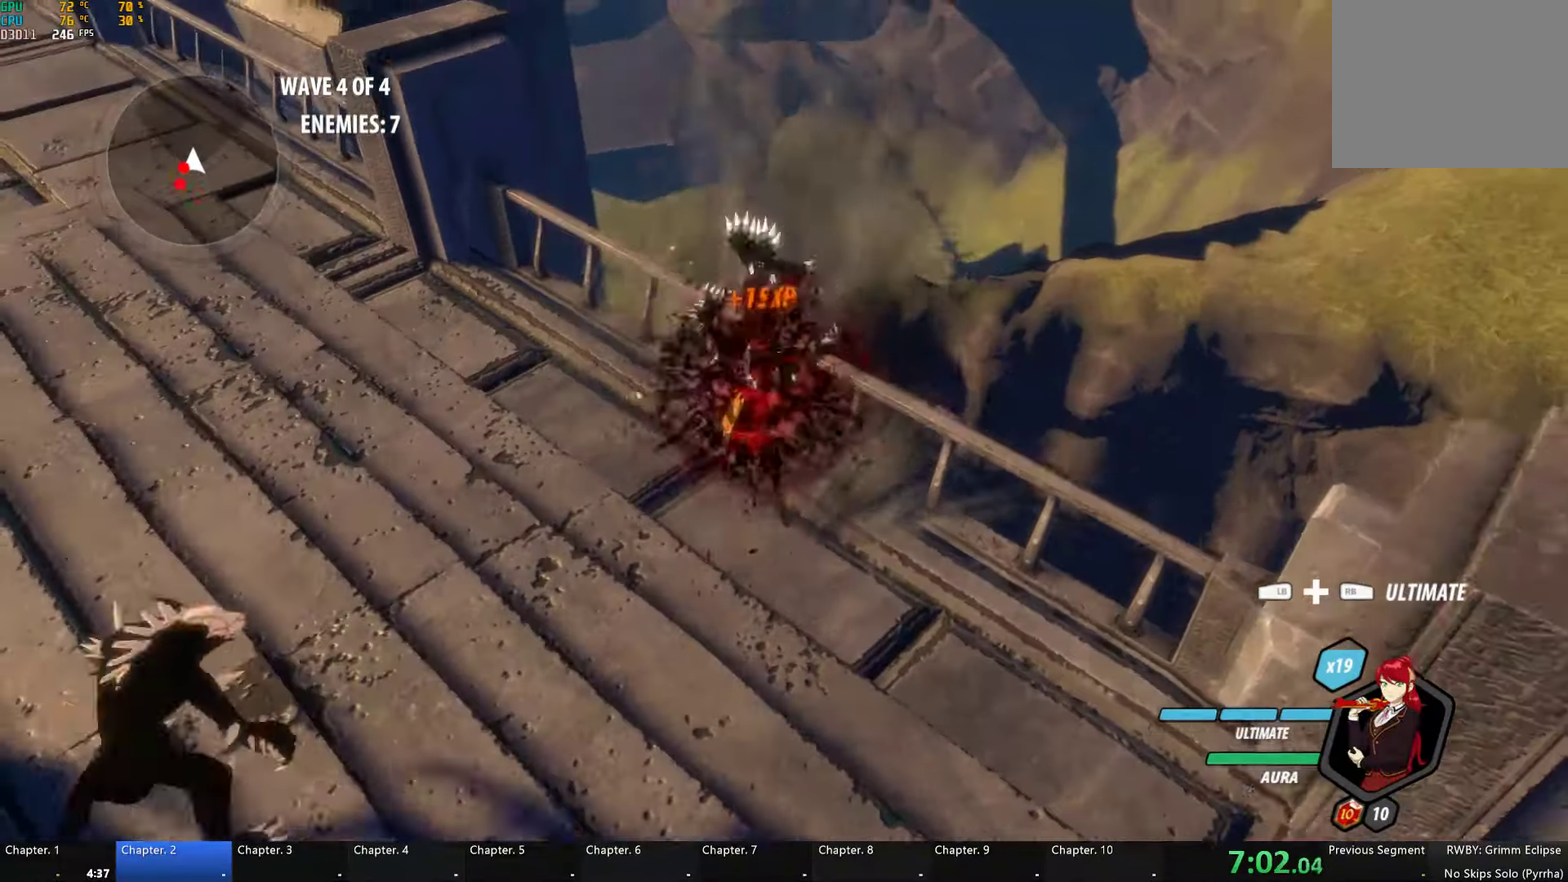
{"buttons": ["Y", "L1"], "left_stick": "down-left", "right_stick": "center", "events": [[150, "A", "down"], [150, "left_stick", "down-left"], [217, "L1", "down"], [250, "A", "up"], [250, "Y", "down"]]}
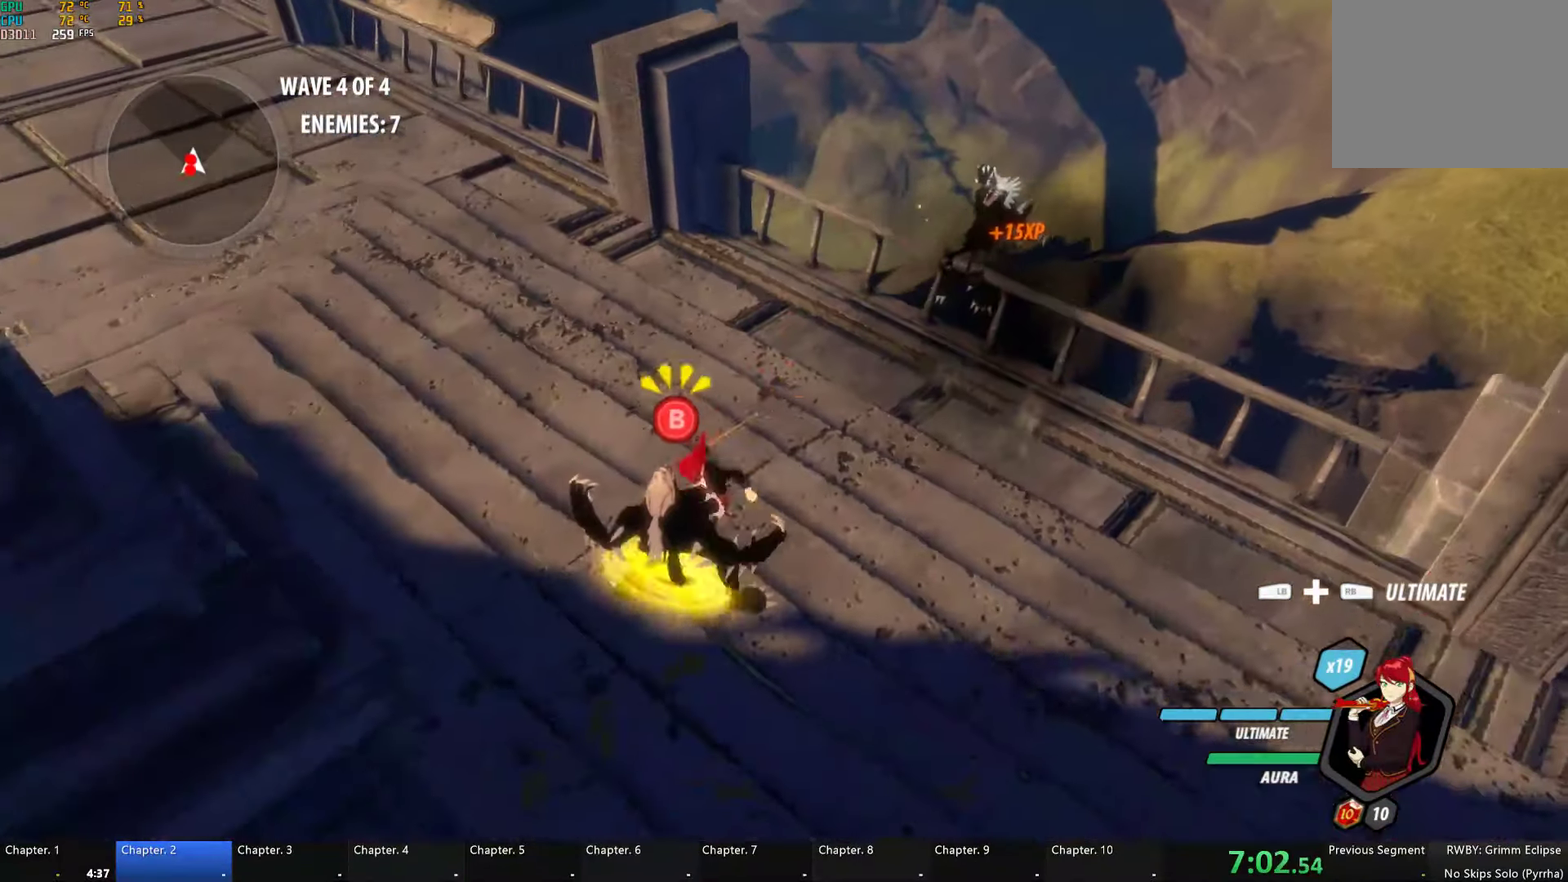
{"buttons": ["Y", "L1"], "left_stick": "down-left", "right_stick": "center", "events": [[50, "L1", "up"], [117, "B", "down"], [134, "Y", "up"], [200, "B", "up"], [284, "L1", "down"], [284, "Y", "down"]]}
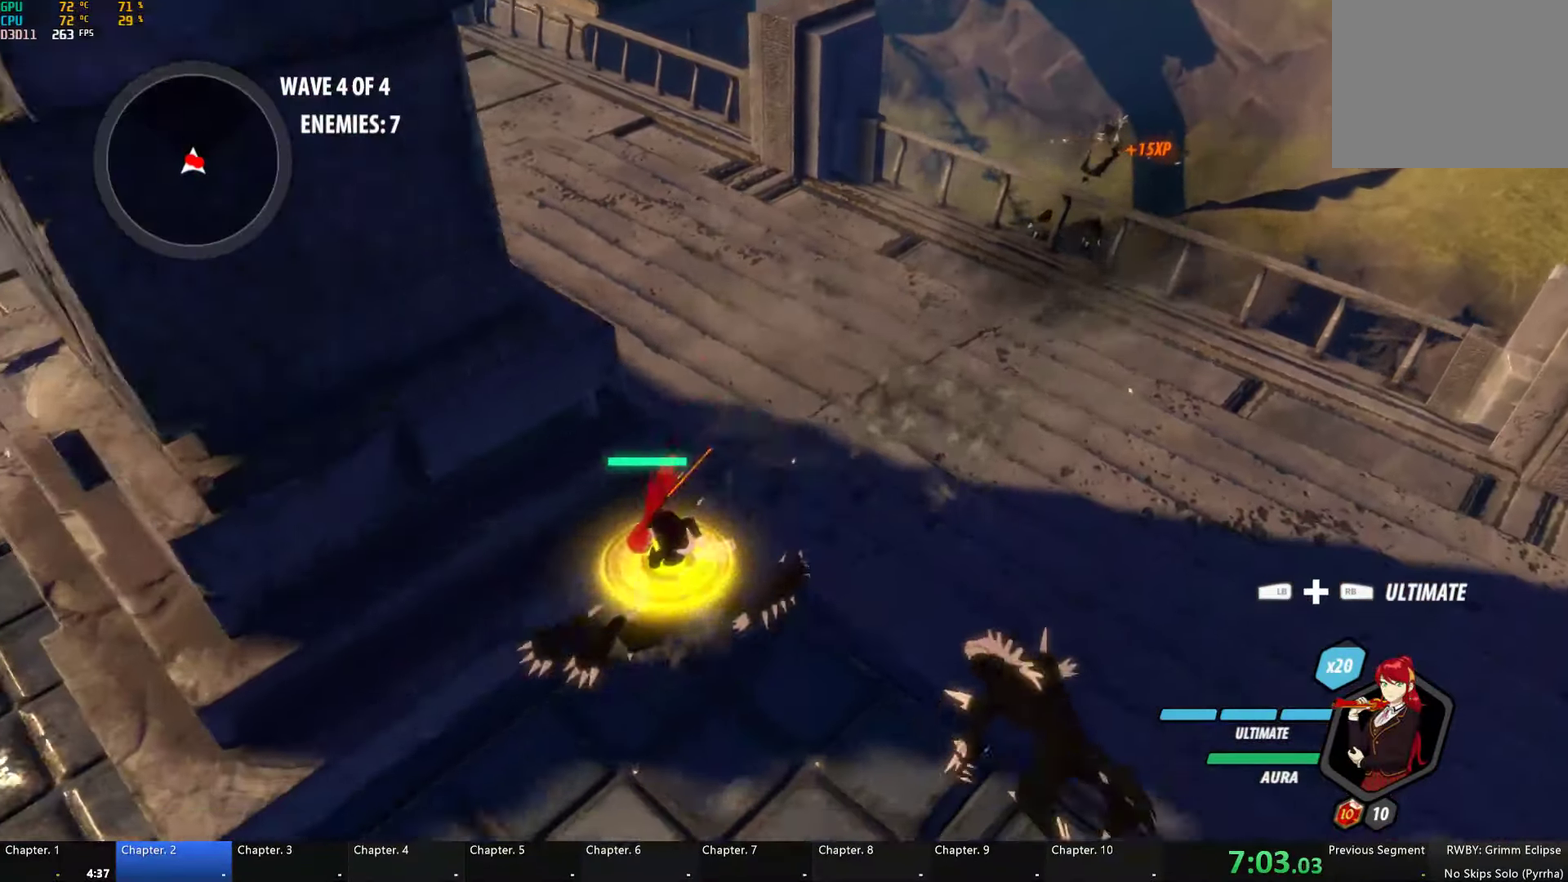
{"buttons": ["Y"], "left_stick": "down-left", "right_stick": "center", "events": [[167, "B", "down"], [167, "L1", "up"], [184, "Y", "up"], [267, "B", "up"], [334, "Y", "down"]]}
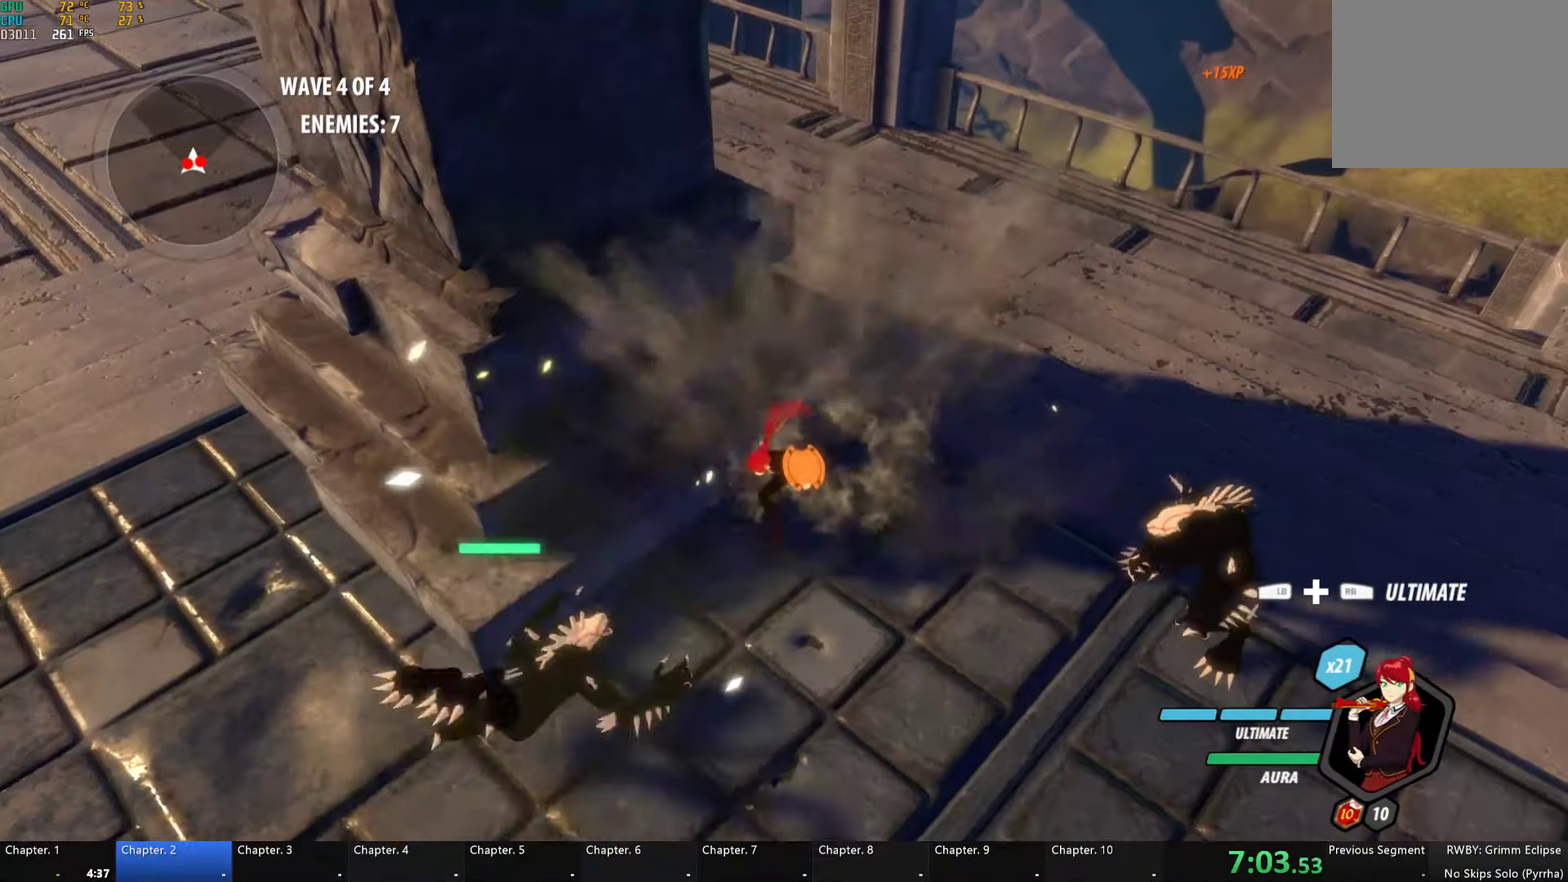
{"buttons": [], "left_stick": "center", "right_stick": "center", "events": [[200, "left_stick", "down"], [317, "left_stick", "center"], [417, "Y", "up"]]}
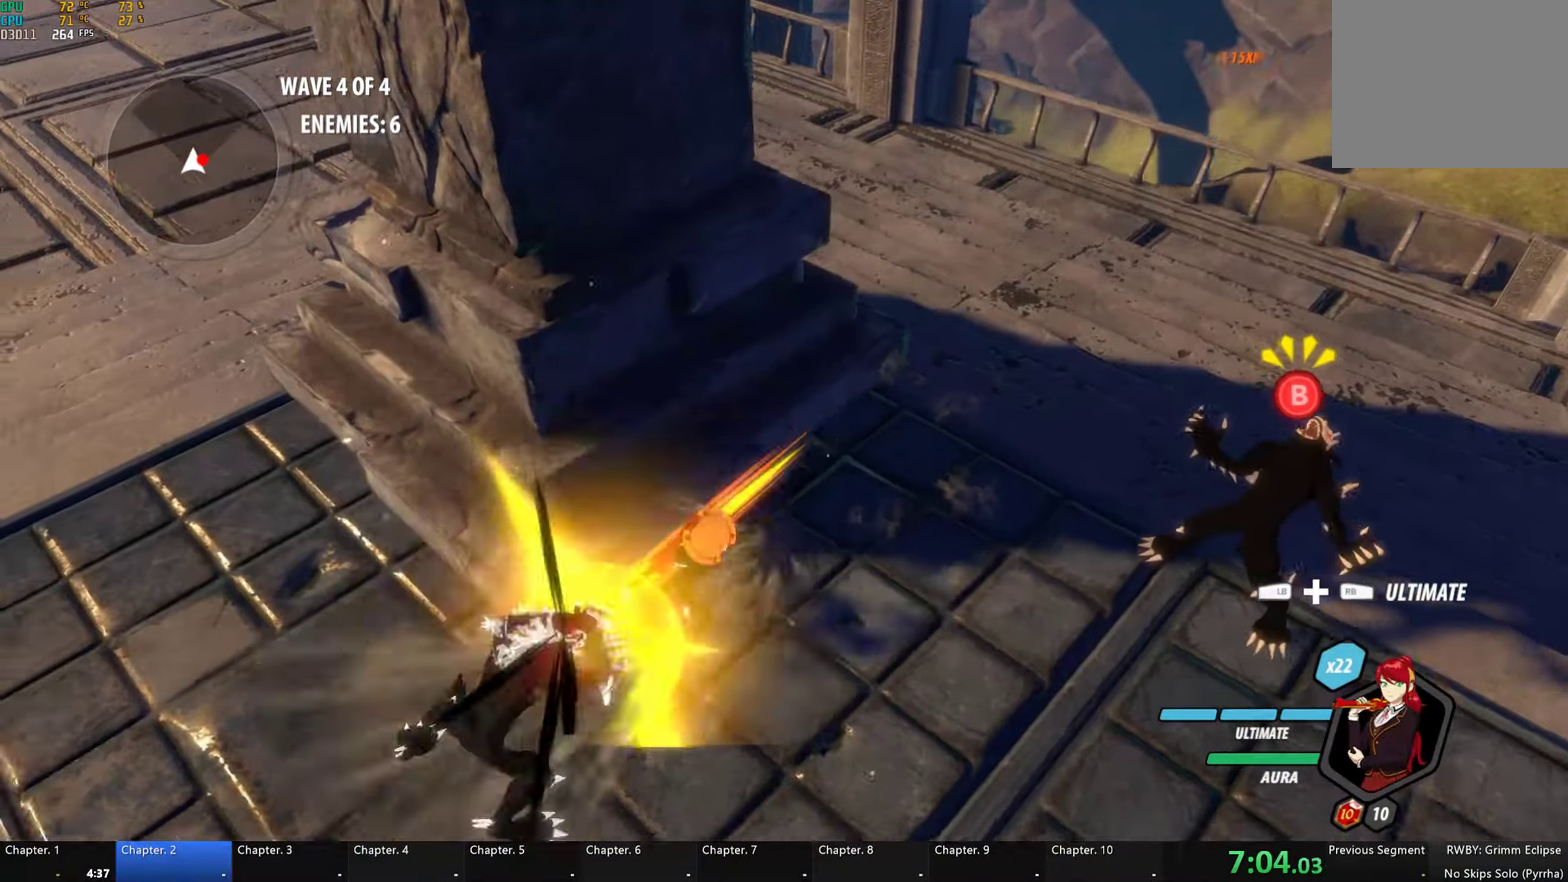
{"buttons": [], "left_stick": "right", "right_stick": "center", "events": [[50, "B", "down"], [150, "B", "up"], [250, "left_stick", "right"]]}
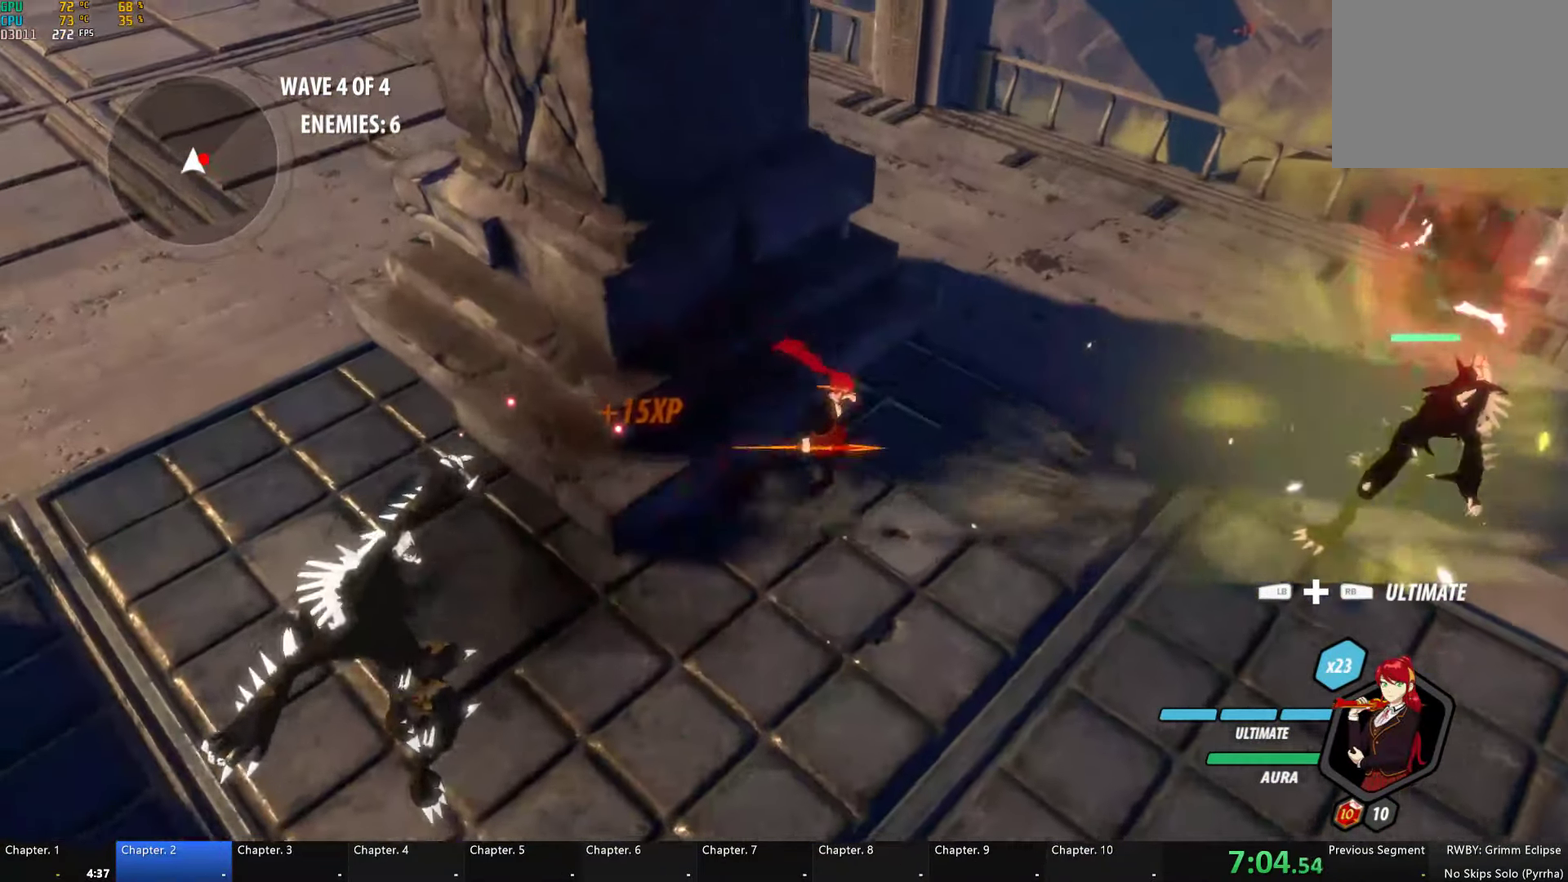
{"buttons": ["Y"], "left_stick": "center", "right_stick": "center", "events": [[234, "Y", "down"], [334, "left_stick", "center"]]}
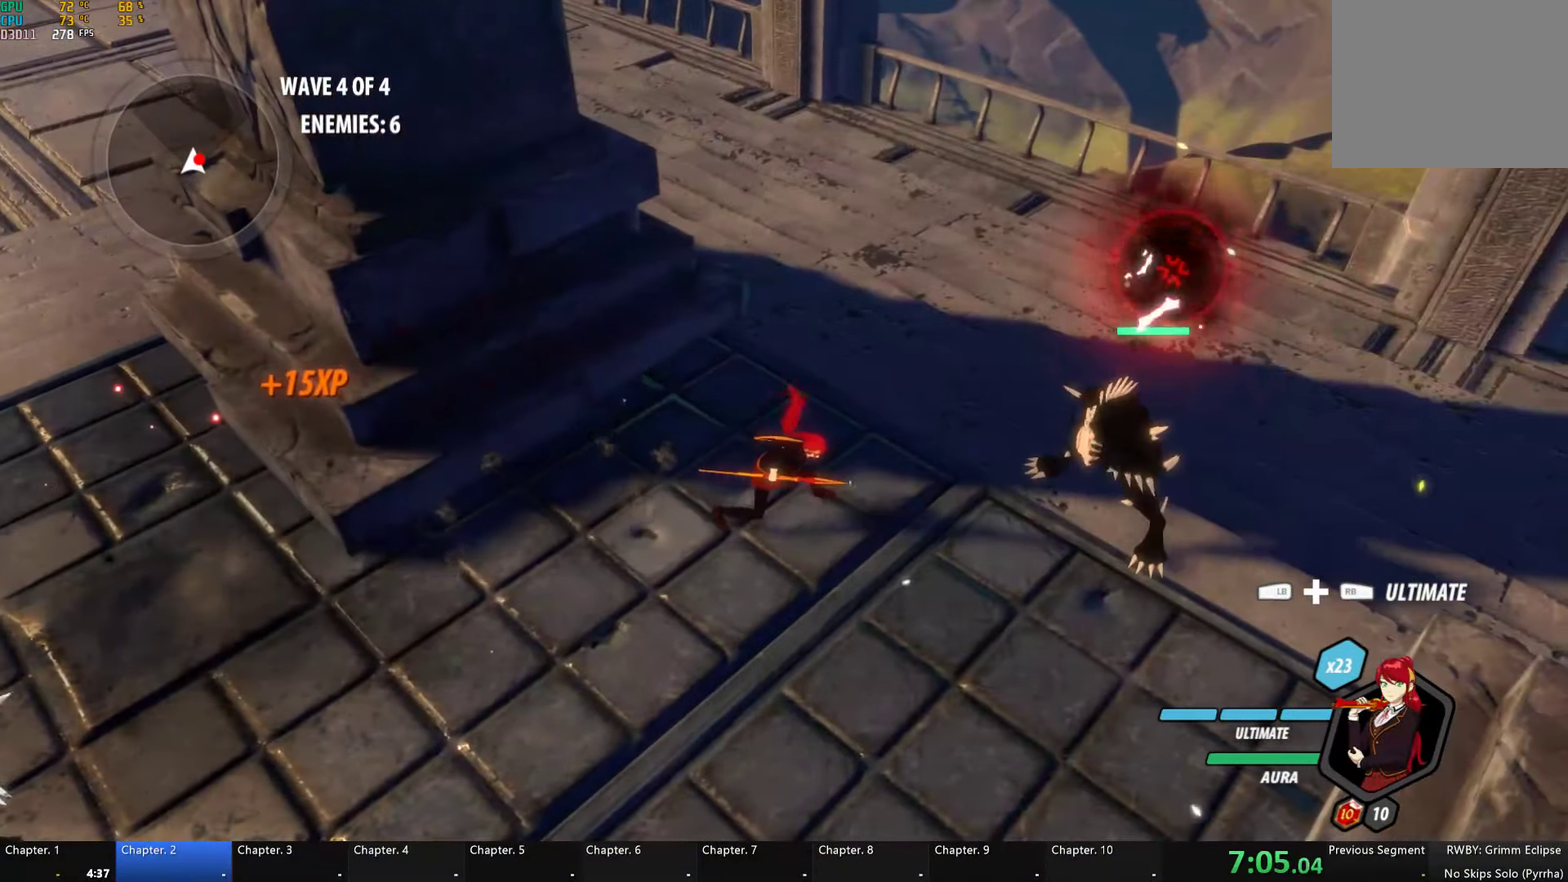
{"buttons": [], "left_stick": "right", "right_stick": "left", "events": [[284, "Y", "up"], [334, "left_stick", "right"], [367, "right_stick", "left"]]}
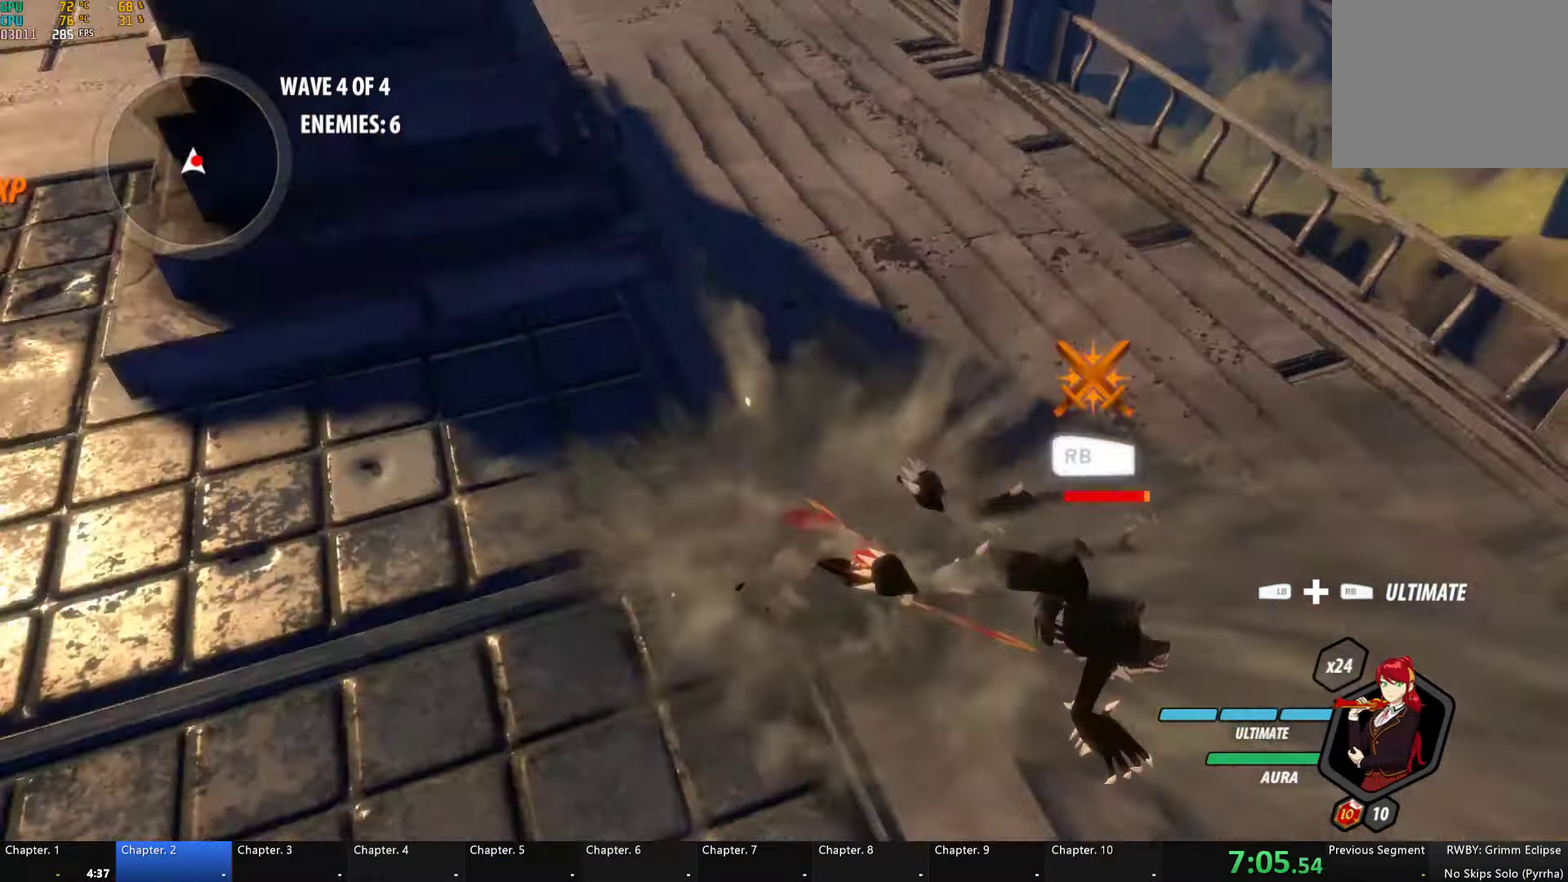
{"buttons": [], "left_stick": "center", "right_stick": "center", "events": [[17, "right_stick", "center"], [200, "Y", "down"], [284, "Y", "up"], [317, "left_stick", "down-right"], [350, "Y", "down"], [367, "left_stick", "center"], [450, "Y", "up"]]}
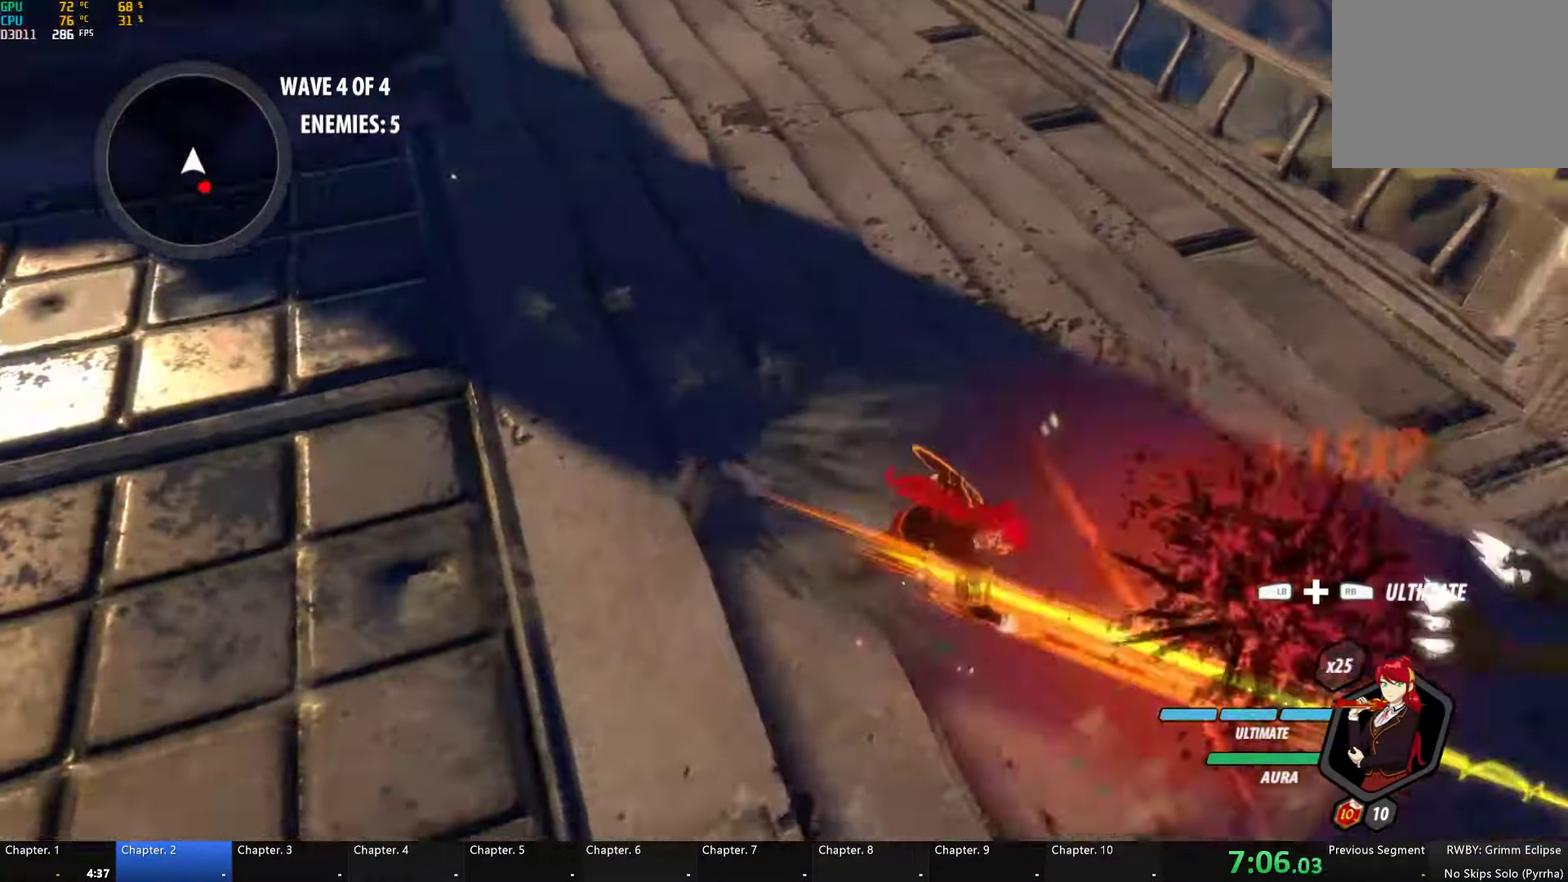
{"buttons": ["B", "Y", "L1"], "left_stick": "down", "right_stick": "center", "events": [[50, "right_stick", "left"], [167, "right_stick", "center"], [350, "A", "down"], [400, "L1", "down"], [417, "A", "up"], [433, "B", "down"], [433, "Y", "down"], [433, "left_stick", "down-left"], [500, "left_stick", "down"]]}
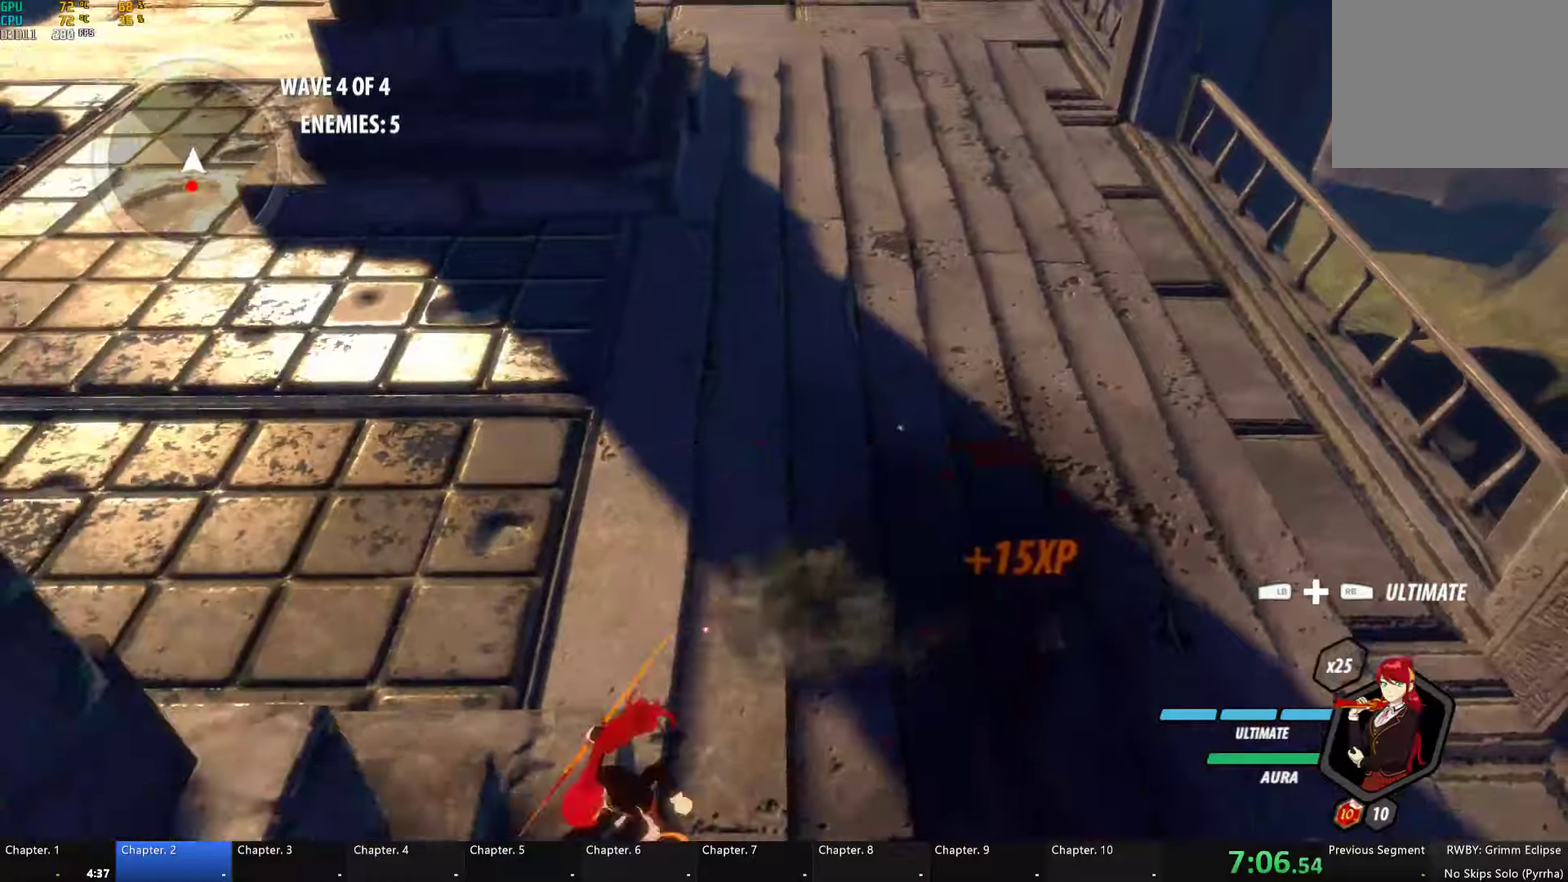
{"buttons": ["Y", "L1"], "left_stick": "down", "right_stick": "center", "events": [[16, "Y", "up"], [33, "L1", "up"], [83, "B", "up"], [166, "L1", "down"], [200, "Y", "down"], [266, "B", "down"], [283, "Y", "up"], [300, "L1", "up"], [366, "B", "up"], [400, "A", "down"], [416, "L1", "down"], [483, "A", "up"], [483, "Y", "down"]]}
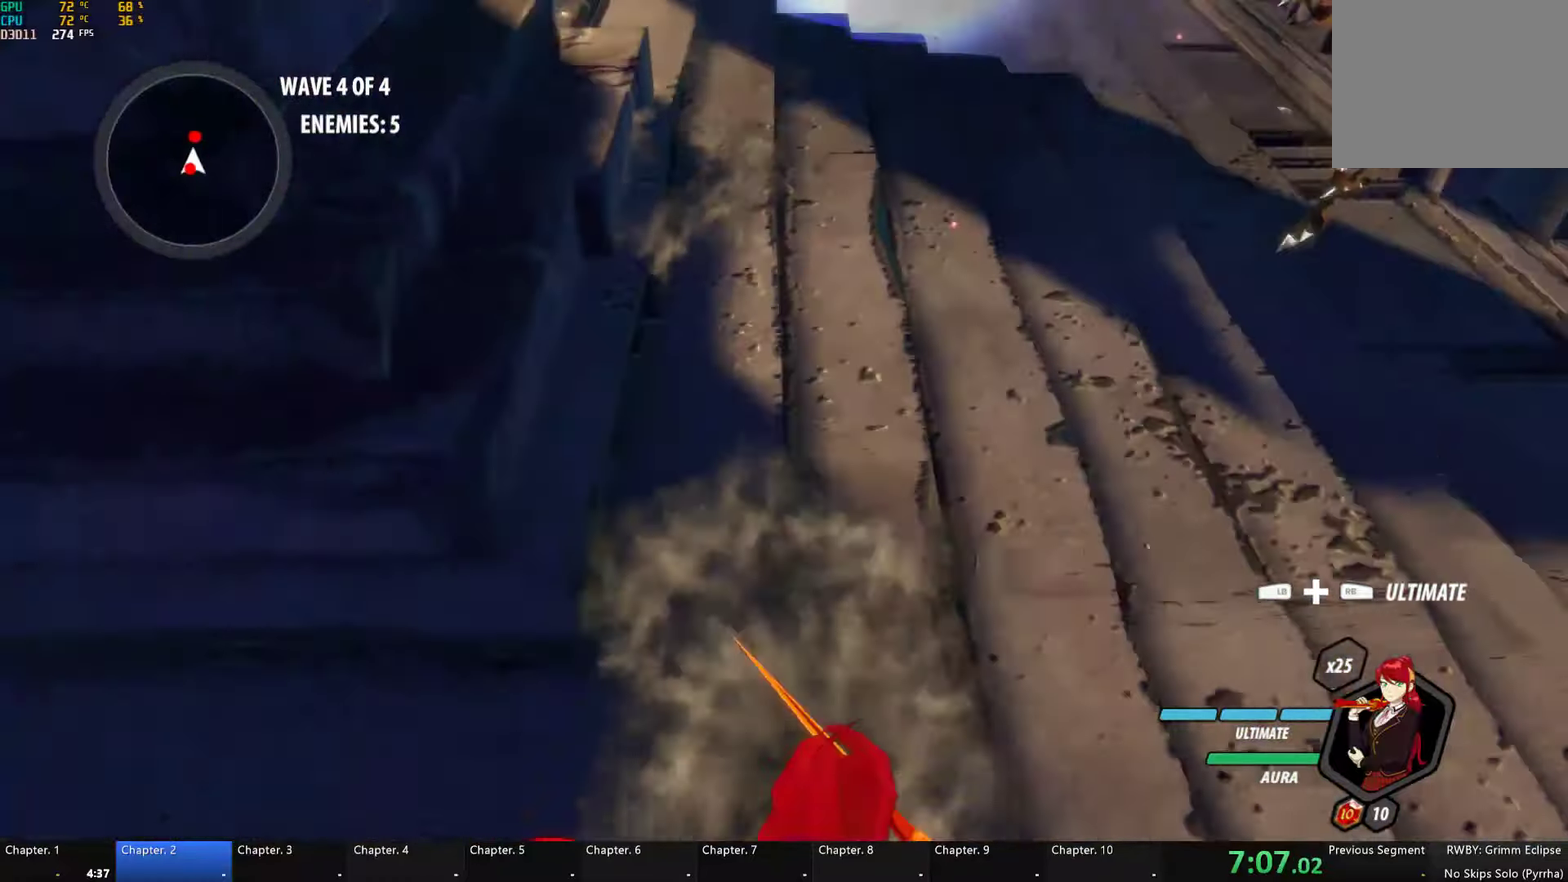
{"buttons": [], "left_stick": "down", "right_stick": "center", "events": [[233, "L1", "up"], [333, "B", "down"], [350, "Y", "up"], [433, "B", "up"]]}
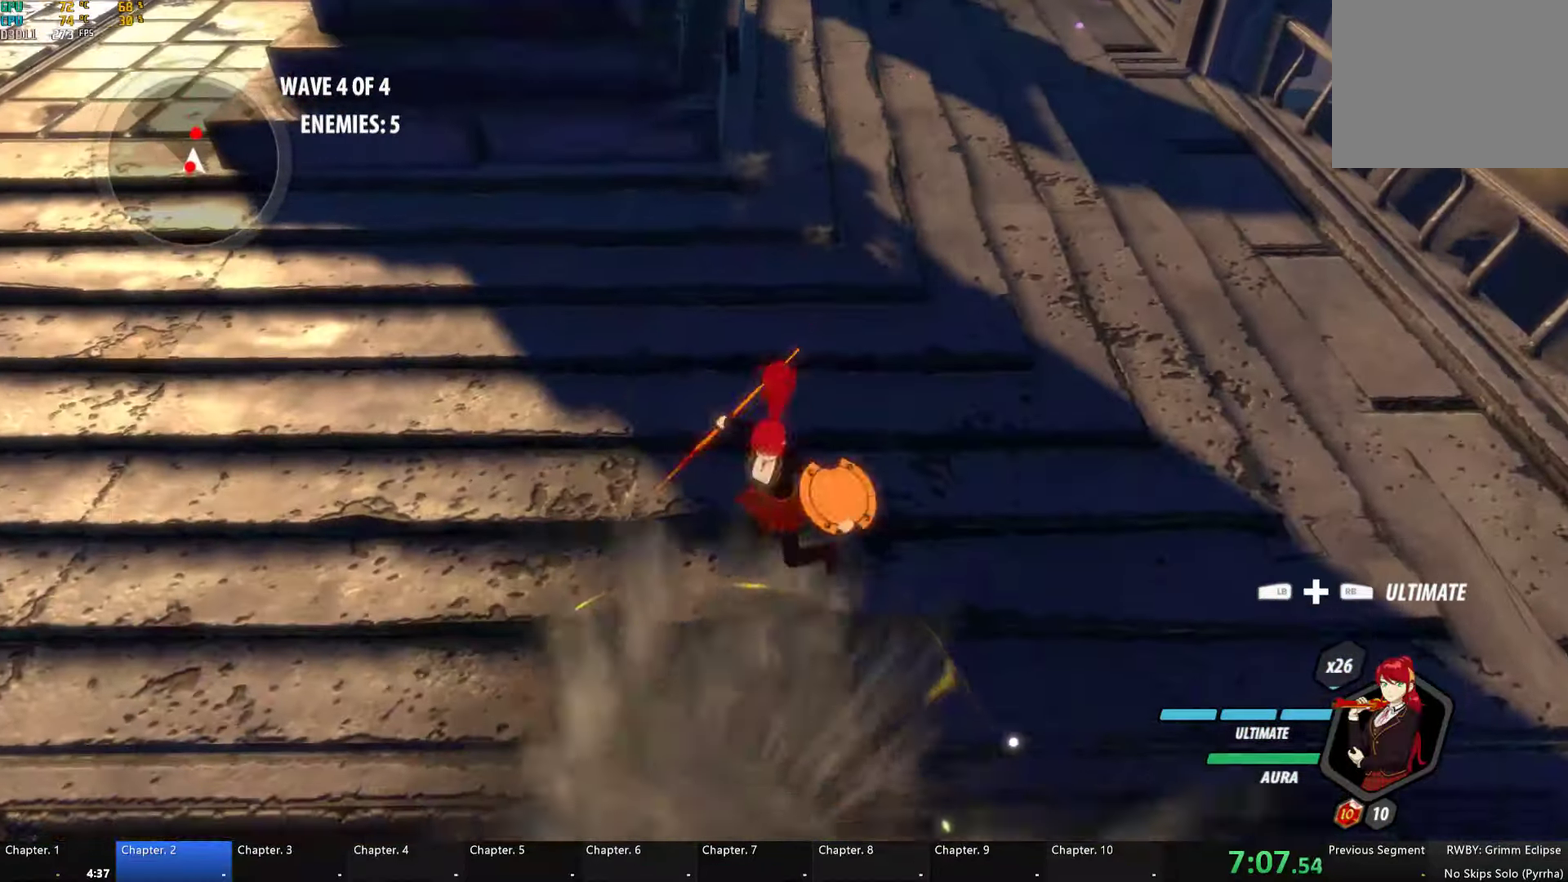
{"buttons": [], "left_stick": "down", "right_stick": "center", "events": [[16, "L1", "down"], [16, "Y", "down"], [383, "B", "down"], [416, "L1", "up"], [416, "Y", "up"], [483, "B", "up"]]}
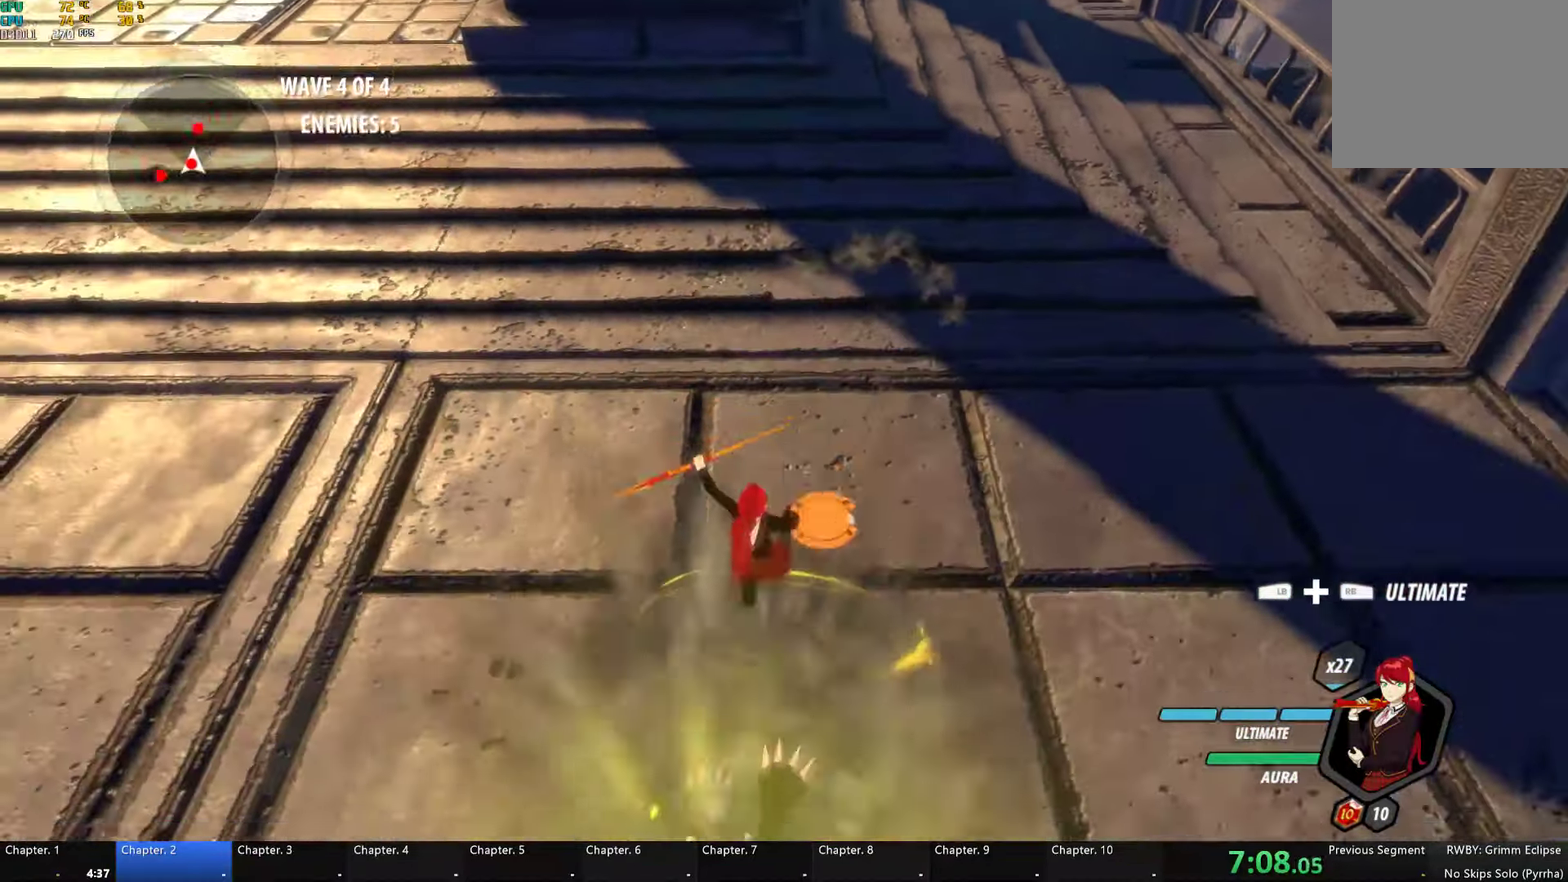
{"buttons": ["Y"], "left_stick": "center", "right_stick": "center", "events": [[66, "Y", "down"], [166, "left_stick", "center"]]}
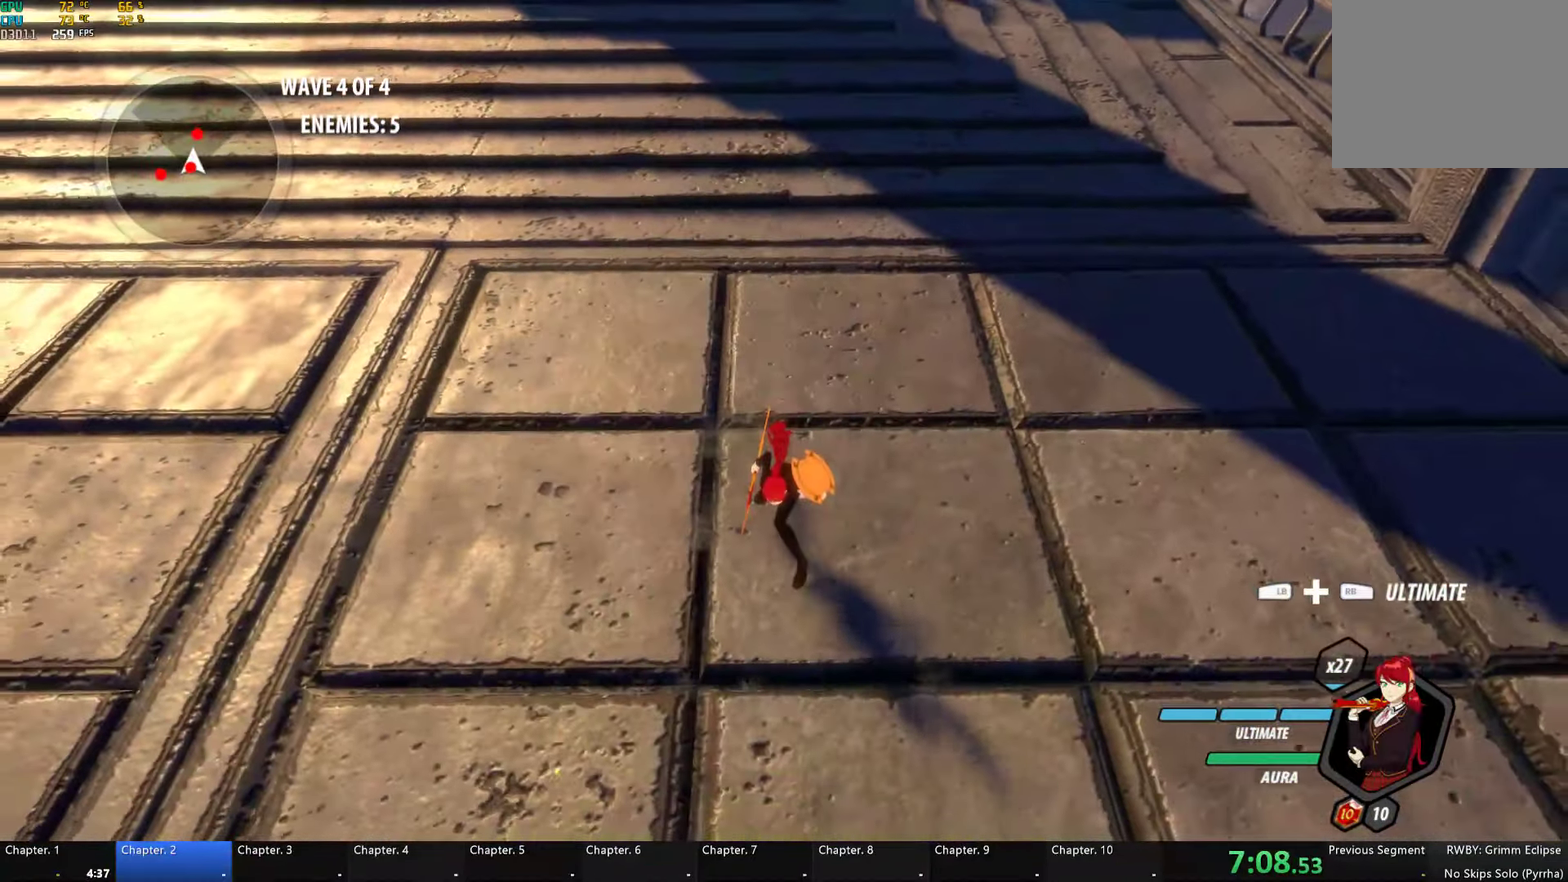
{"buttons": [], "left_stick": "center", "right_stick": "center", "events": [[116, "Y", "up"]]}
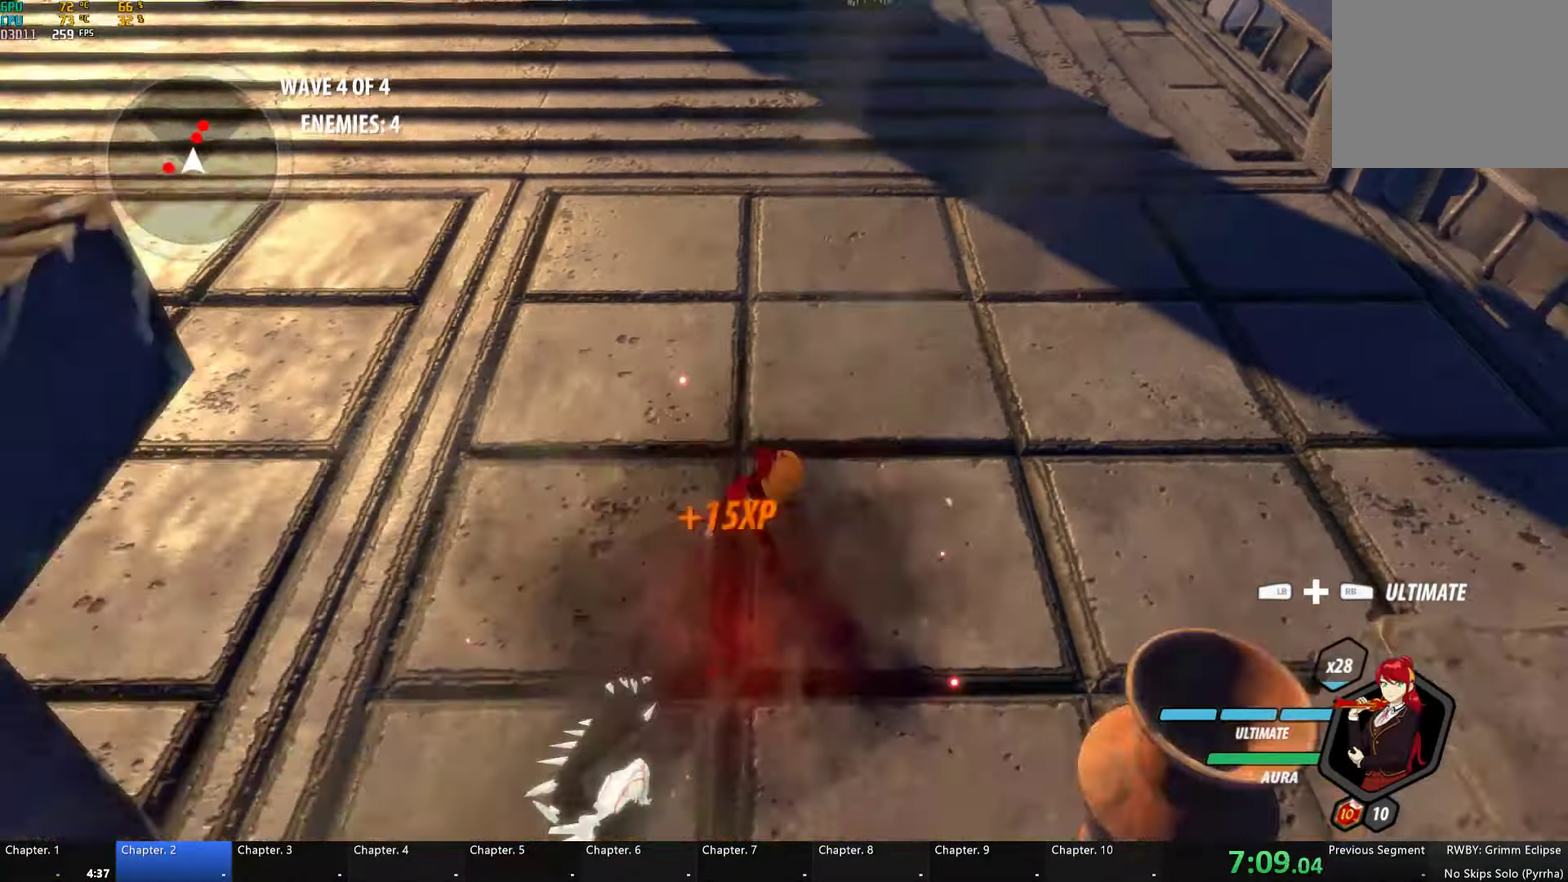
{"buttons": ["Y", "L1"], "left_stick": "left", "right_stick": "center", "events": [[16, "A", "down"], [66, "A", "up"], [66, "L1", "down"], [66, "Y", "down"], [83, "left_stick", "left"], [133, "B", "down"], [150, "Y", "up"], [200, "L1", "up"], [233, "B", "up"], [316, "L1", "down"], [333, "Y", "down"]]}
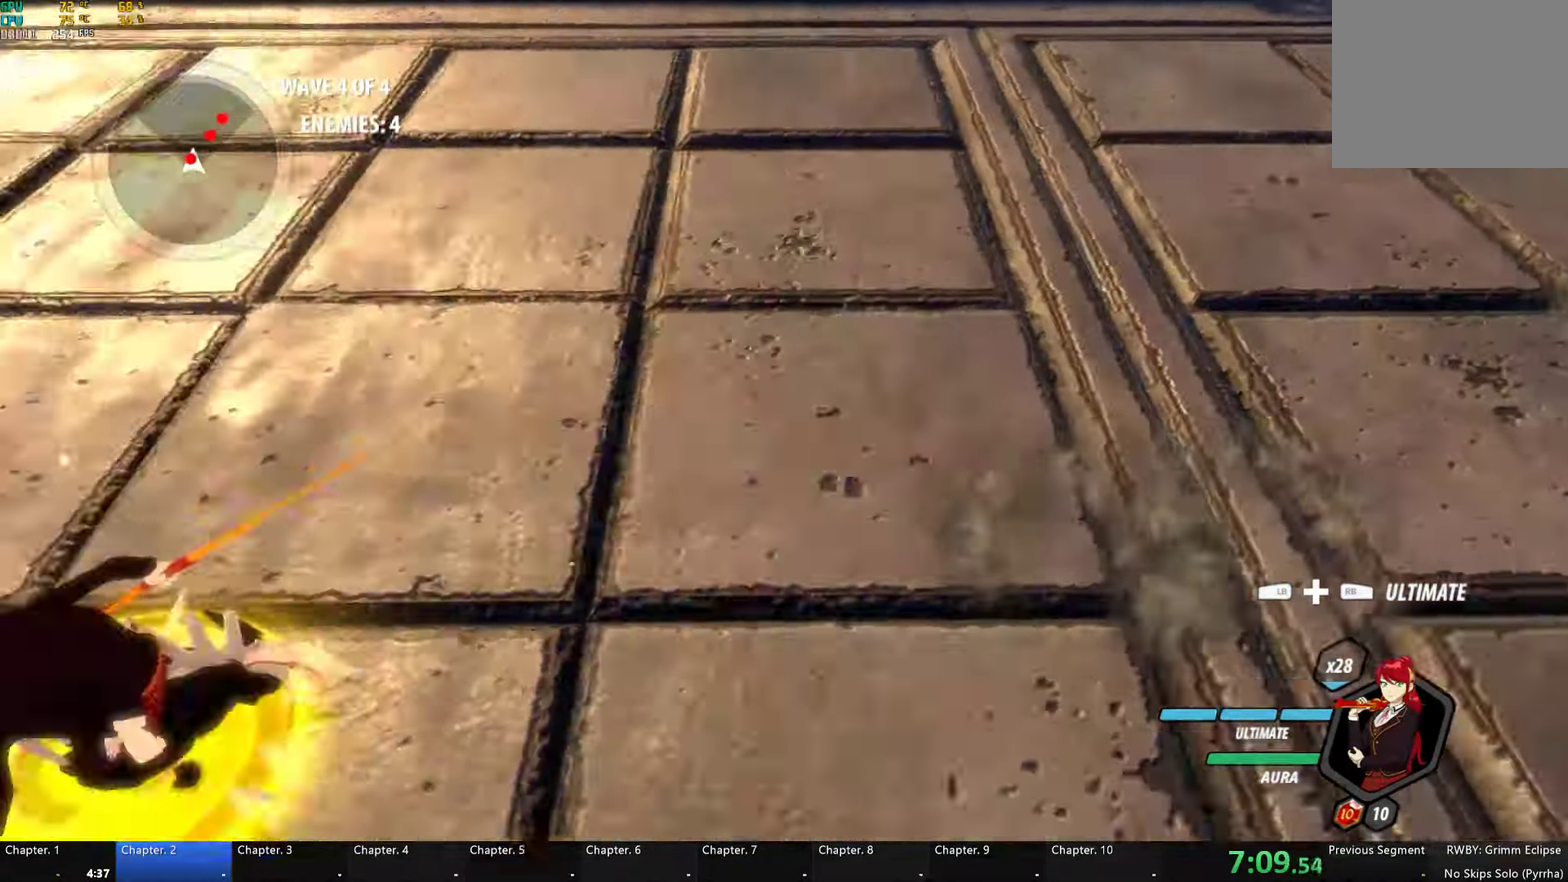
{"buttons": ["Y", "L1"], "left_stick": "down-left", "right_stick": "center", "events": [[133, "L1", "up"], [200, "B", "down"], [200, "Y", "up"], [250, "left_stick", "center"], [283, "B", "up"], [316, "left_stick", "left"], [366, "L1", "down"], [366, "left_stick", "down-left"], [400, "Y", "down"]]}
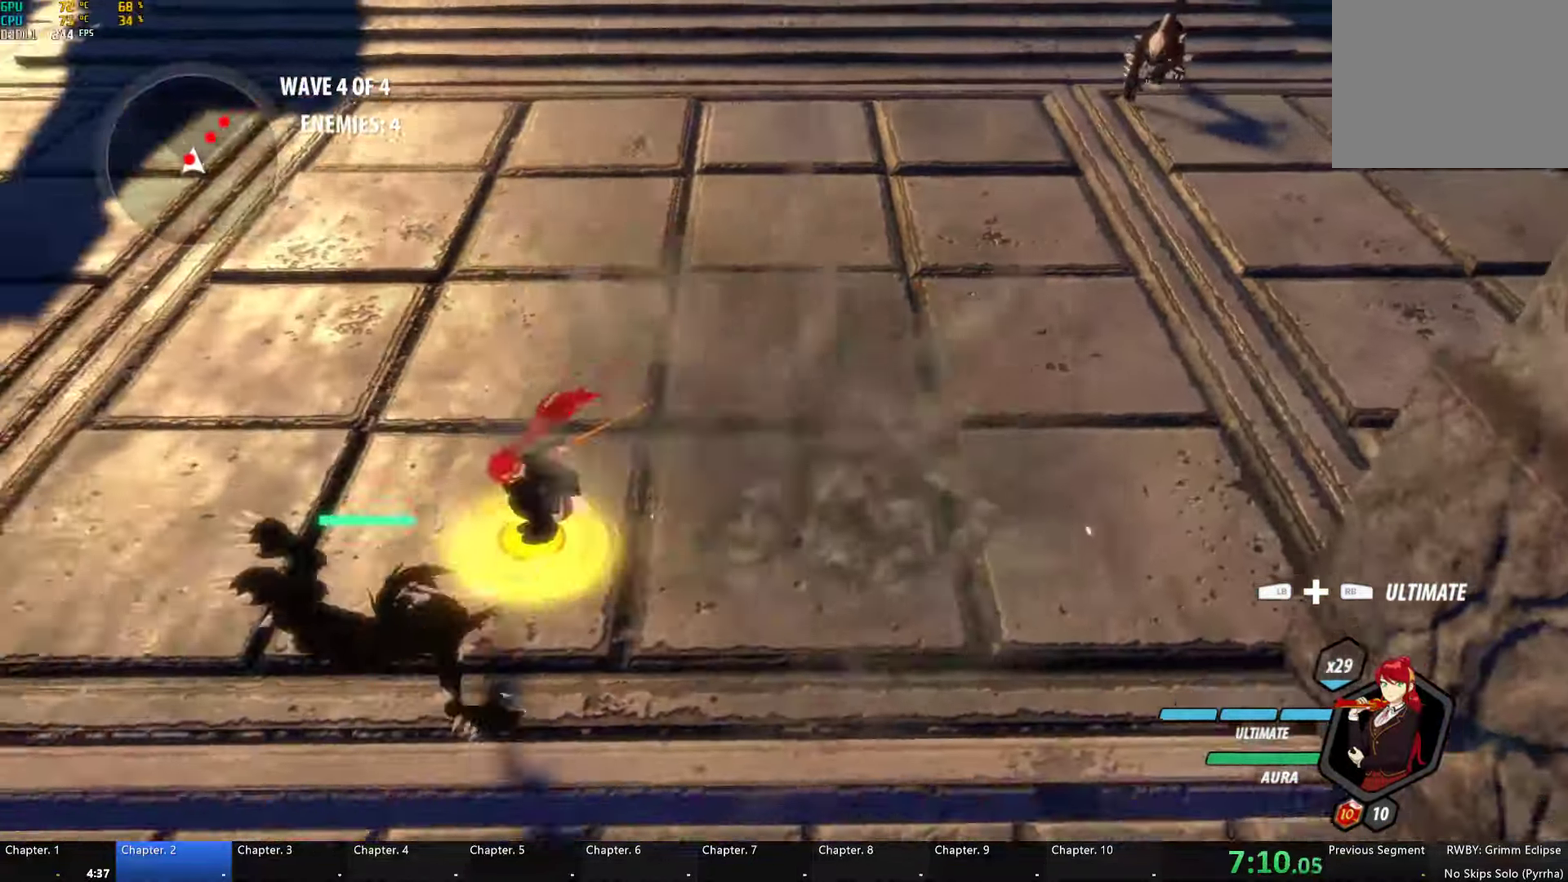
{"buttons": ["Y"], "left_stick": "left", "right_stick": "center", "events": [[250, "B", "down"], [266, "Y", "up"], [300, "L1", "up"], [366, "B", "up"], [416, "Y", "down"], [483, "left_stick", "left"]]}
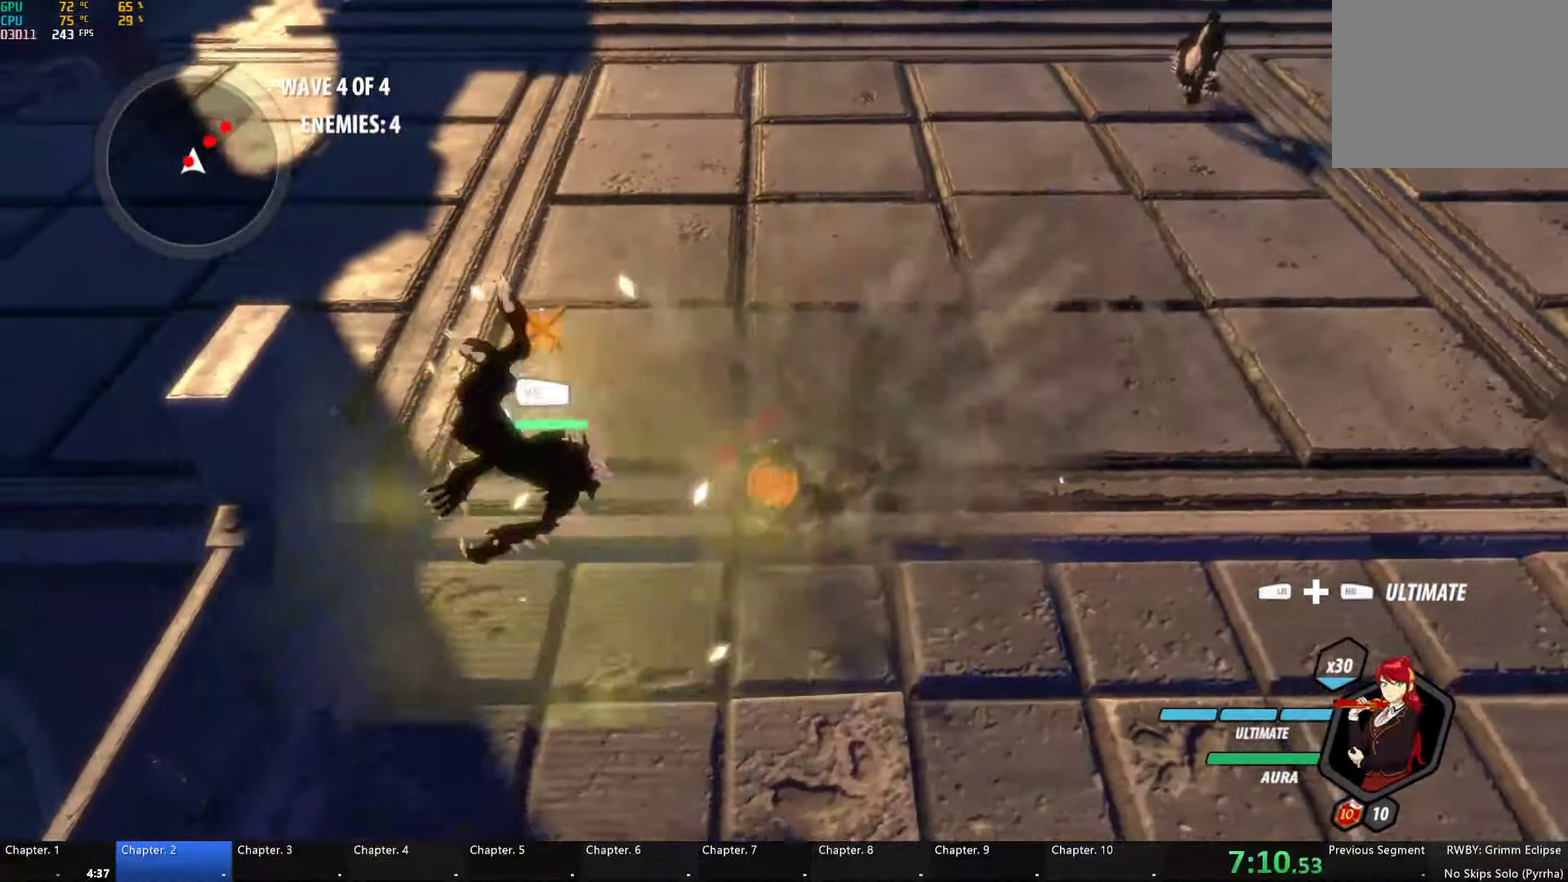
{"buttons": [], "left_stick": "center", "right_stick": "center", "events": [[83, "left_stick", "center"], [466, "Y", "up"]]}
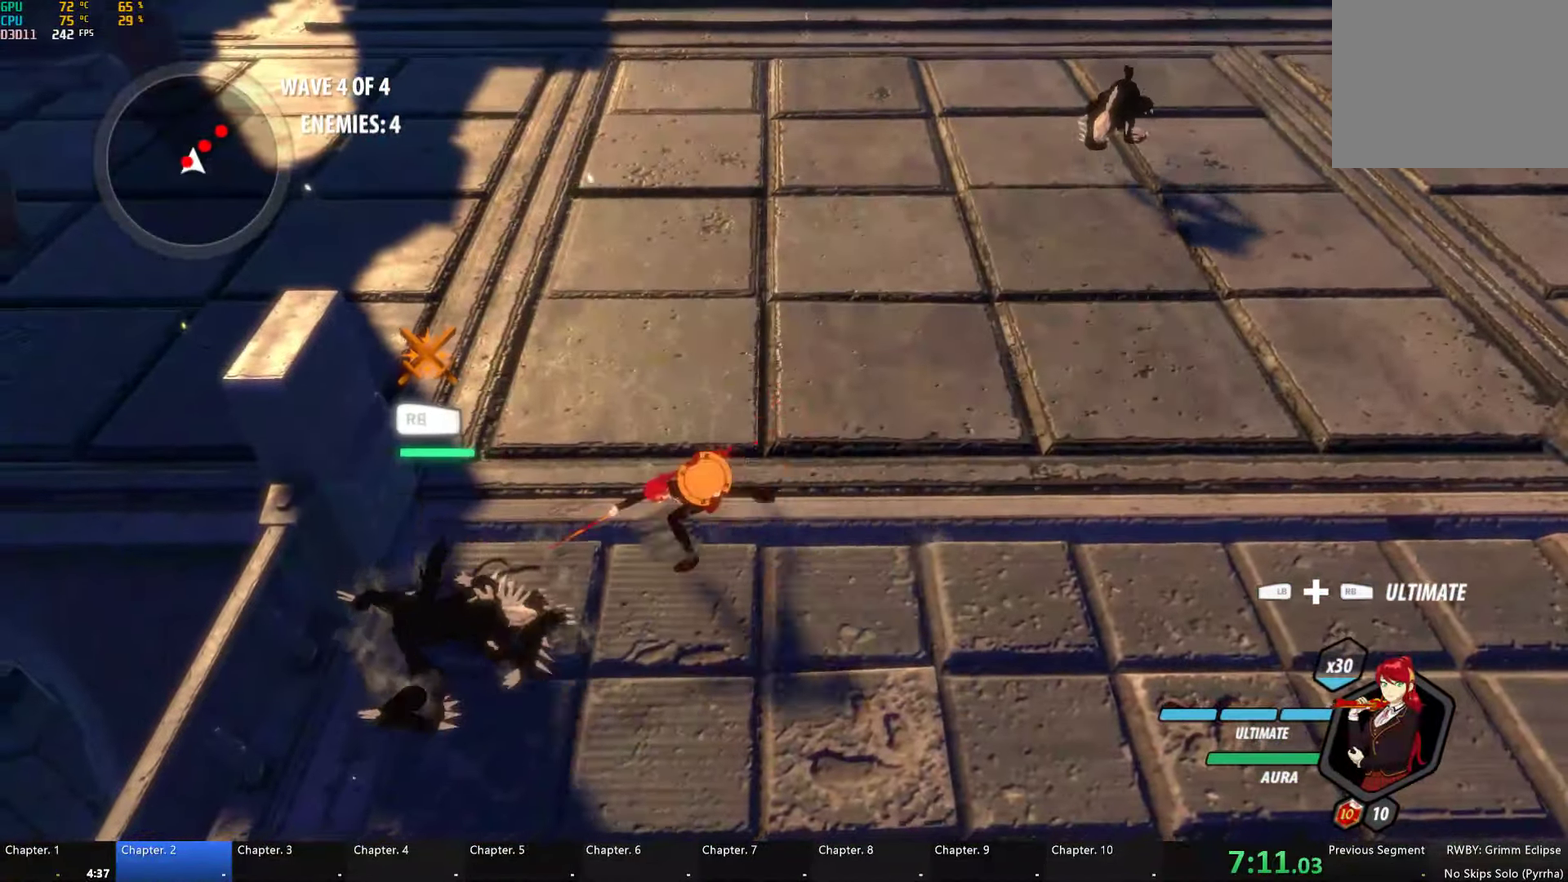
{"buttons": ["Y", "L1"], "left_stick": "up-right", "right_stick": "center", "events": [[266, "left_stick", "right"], [366, "left_stick", "up-right"], [383, "A", "down"], [433, "L1", "down"], [466, "A", "up"], [466, "Y", "down"]]}
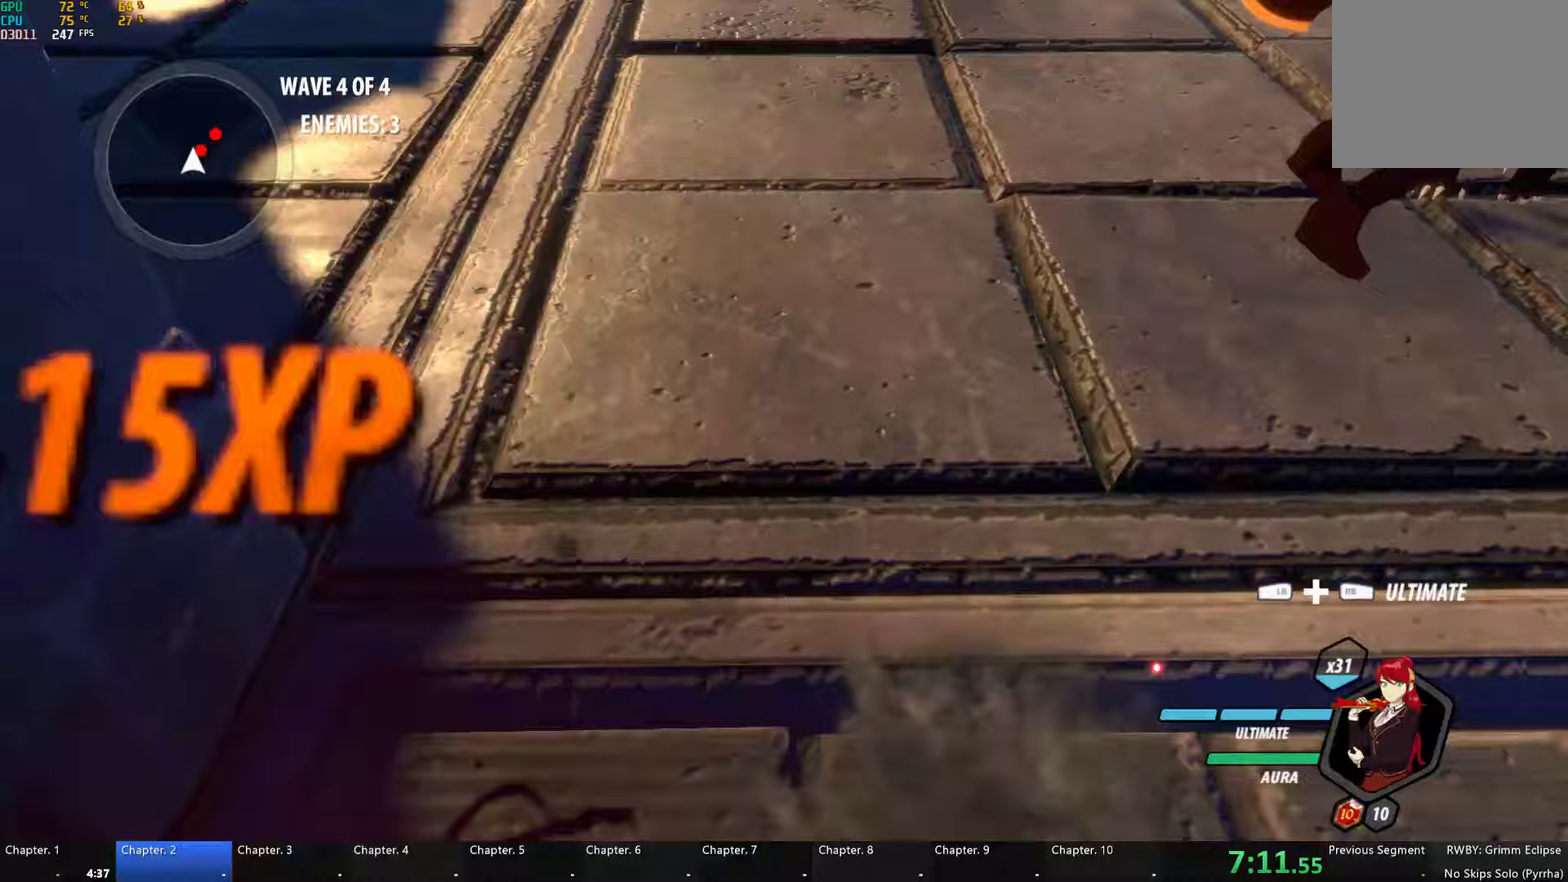
{"buttons": ["L1"], "left_stick": "up-right", "right_stick": "center", "events": [[317, "L1", "up"], [333, "B", "down"], [350, "Y", "up"], [417, "B", "up"], [500, "L1", "down"]]}
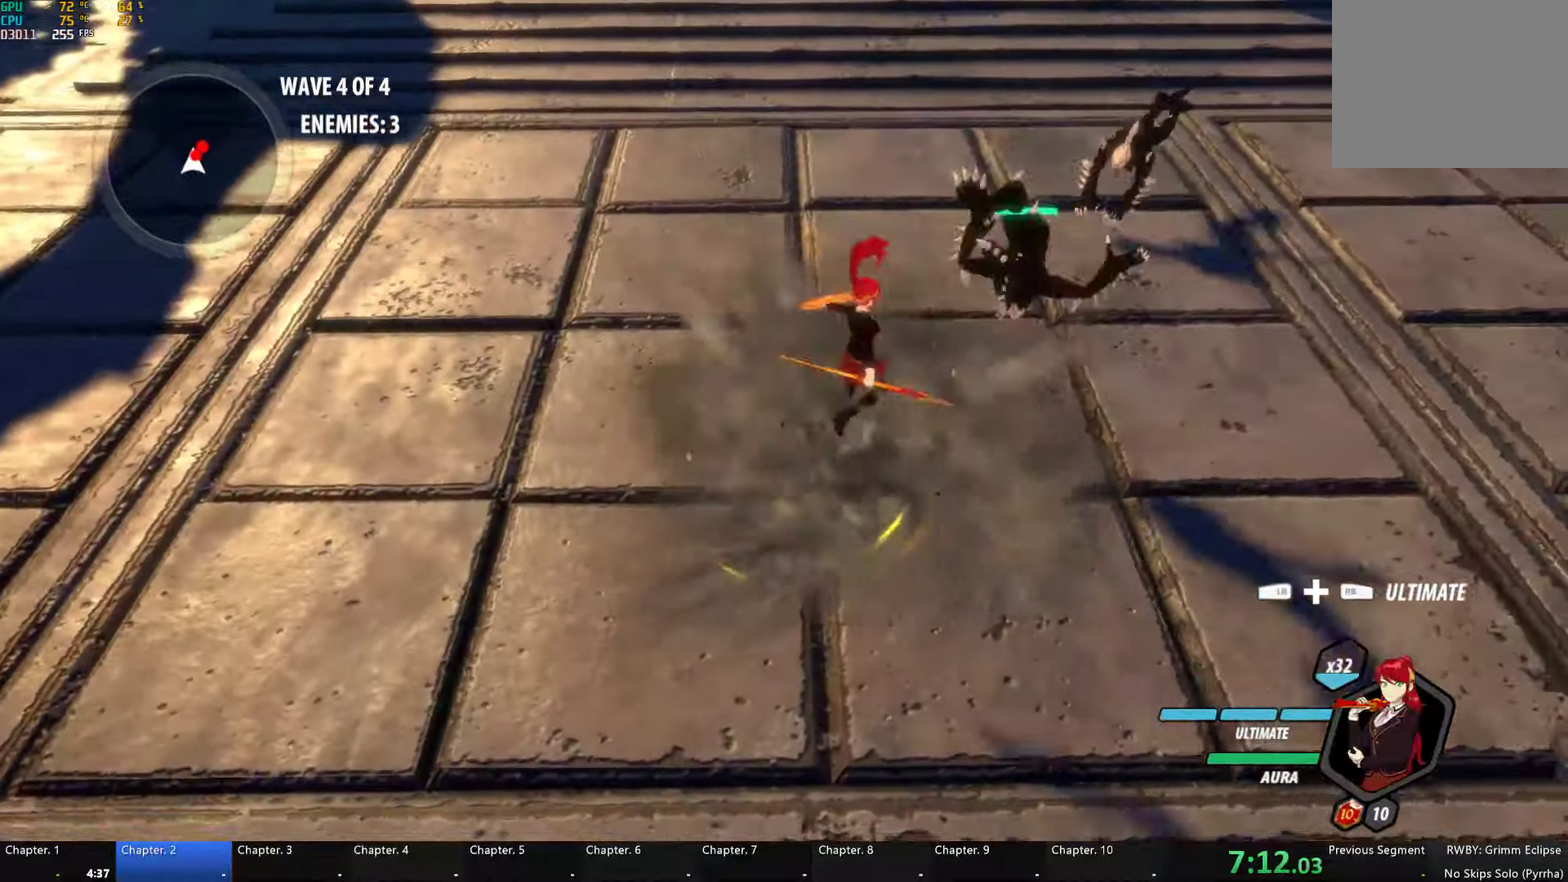
{"buttons": [], "left_stick": "up-right", "right_stick": "center", "events": [[17, "Y", "down"], [367, "B", "down"], [367, "L1", "up"], [367, "Y", "up"], [467, "B", "up"]]}
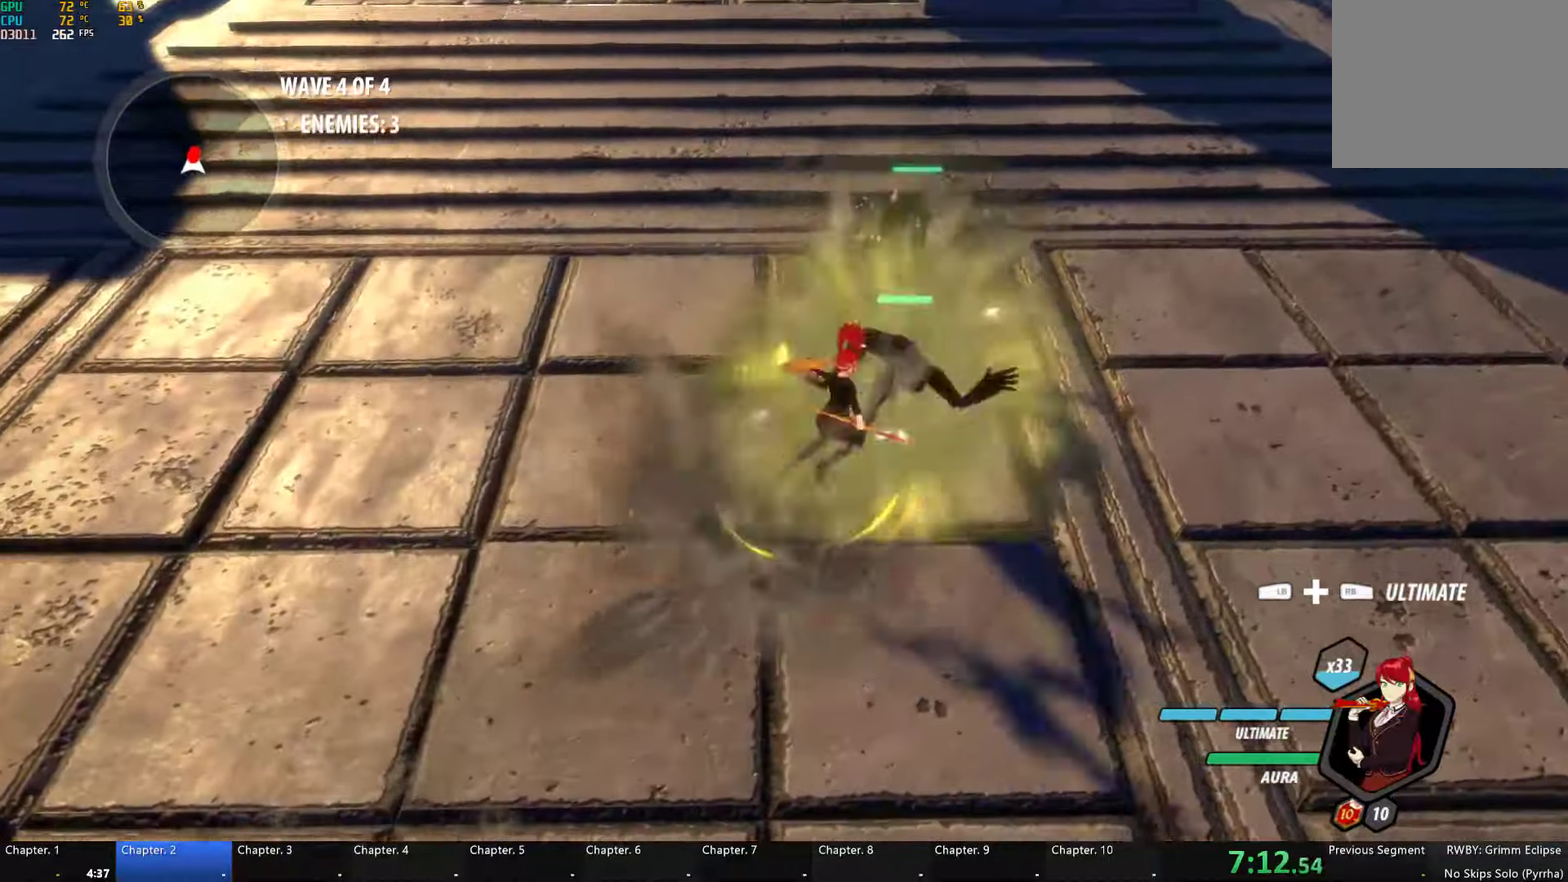
{"buttons": ["B"], "left_stick": "center", "right_stick": "center", "events": [[50, "L1", "down"], [67, "Y", "down"], [200, "L1", "up"], [317, "left_stick", "center"], [417, "B", "down"], [433, "Y", "up"]]}
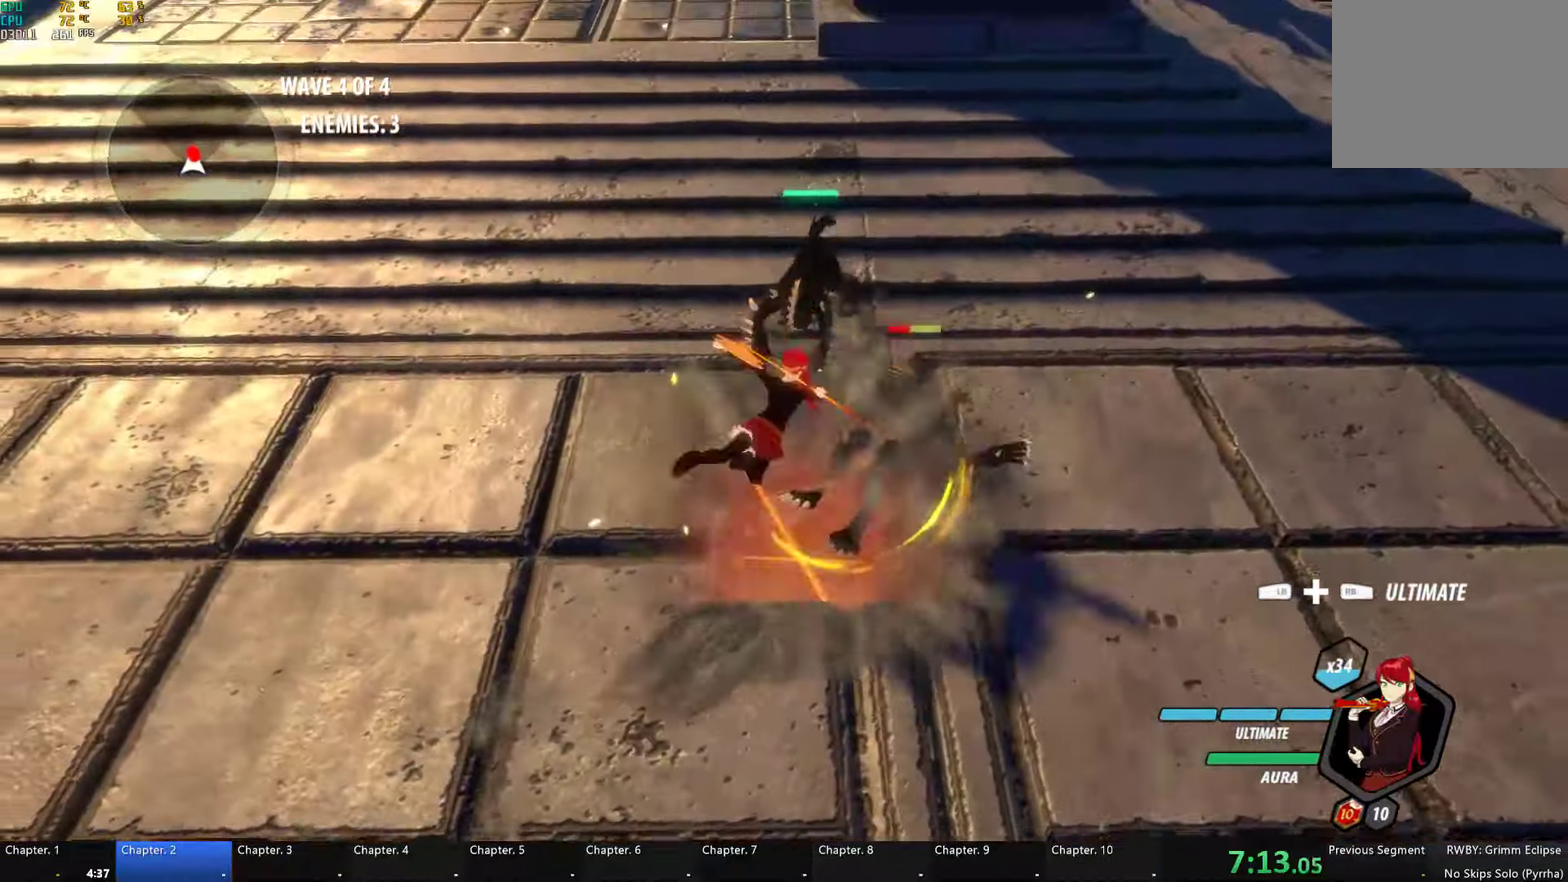
{"buttons": ["B"], "left_stick": "center", "right_stick": "center", "events": [[17, "B", "up"], [67, "left_stick", "up-right"], [83, "L1", "down"], [117, "Y", "down"], [233, "L1", "up"], [233, "left_stick", "up"], [367, "left_stick", "center"], [467, "B", "down"], [467, "Y", "up"]]}
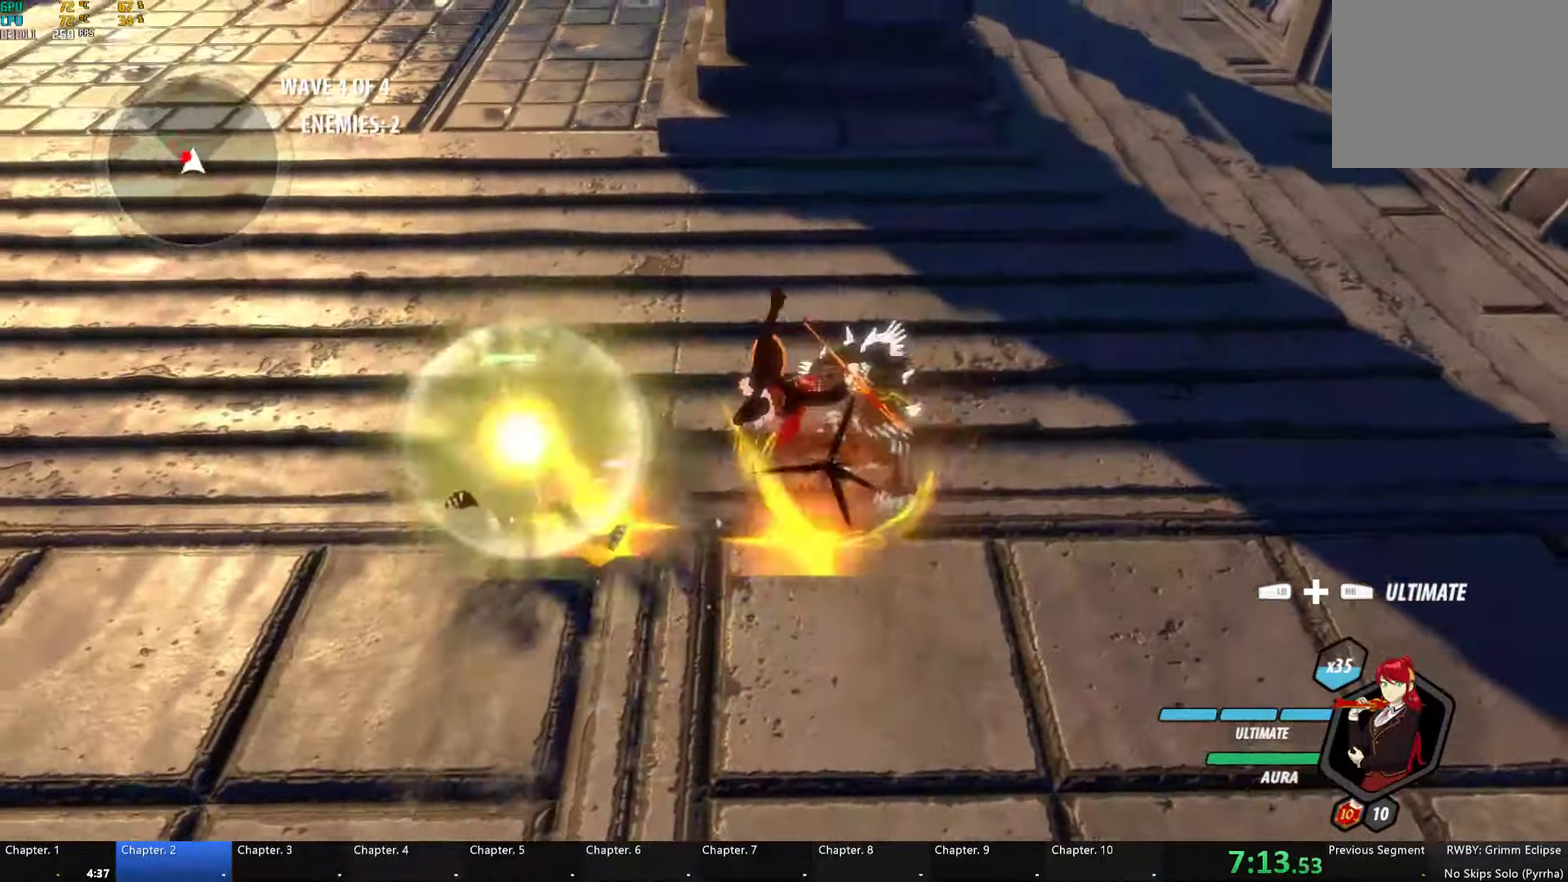
{"buttons": ["B", "Y"], "left_stick": "up-left", "right_stick": "center", "events": [[67, "B", "up"], [100, "left_stick", "up-left"], [133, "L1", "down"], [150, "Y", "down"], [500, "B", "down"], [500, "L1", "up"]]}
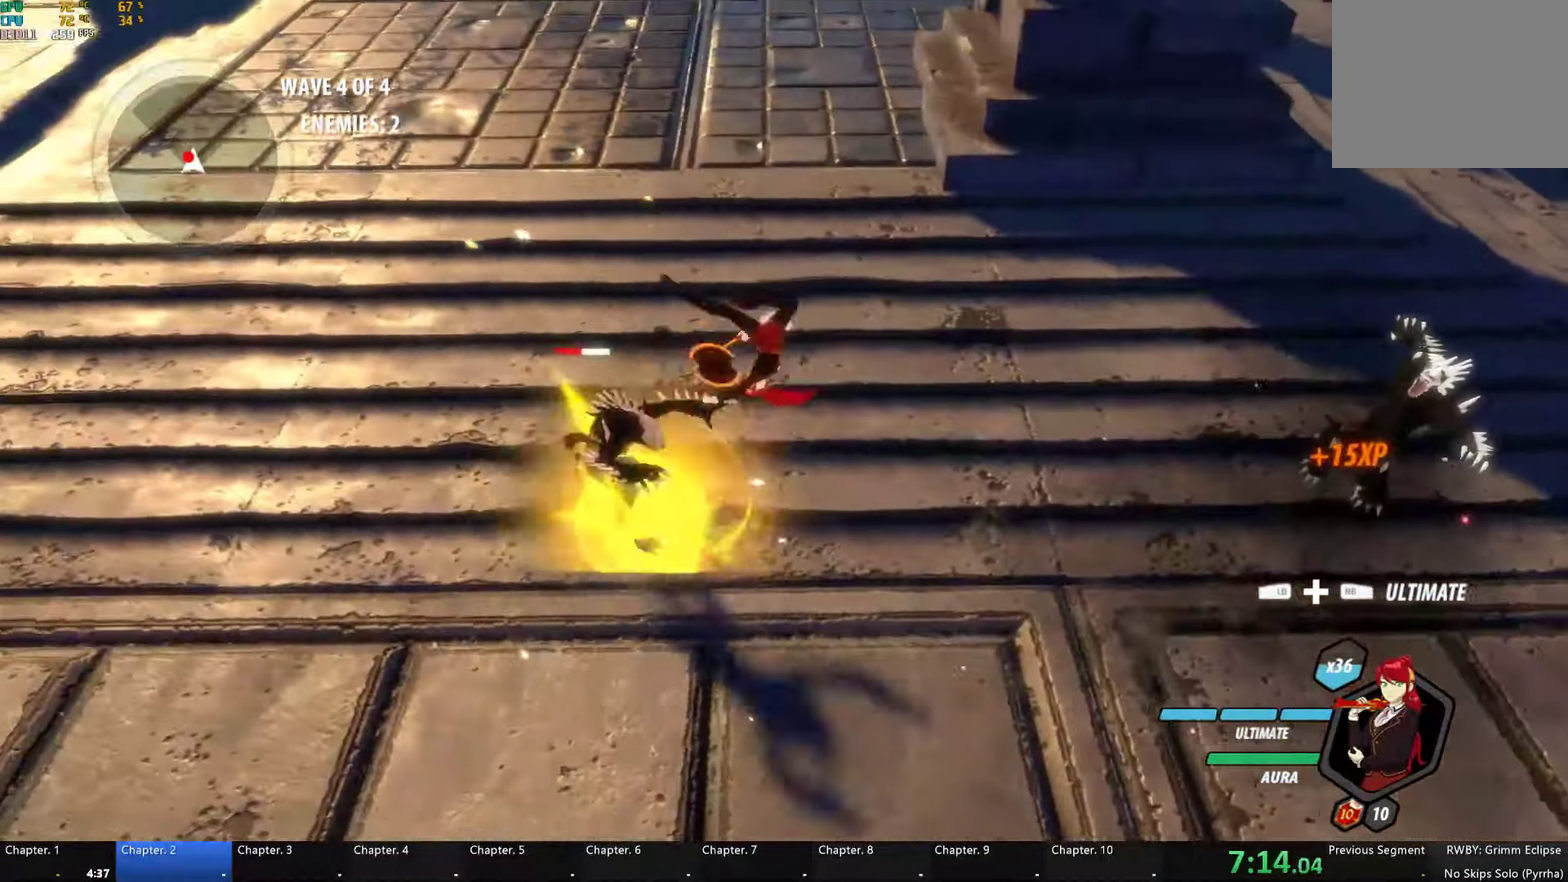
{"buttons": ["Y", "L1"], "left_stick": "up-left", "right_stick": "center", "events": [[17, "Y", "up"], [100, "B", "up"], [167, "L1", "down"], [200, "Y", "down"]]}
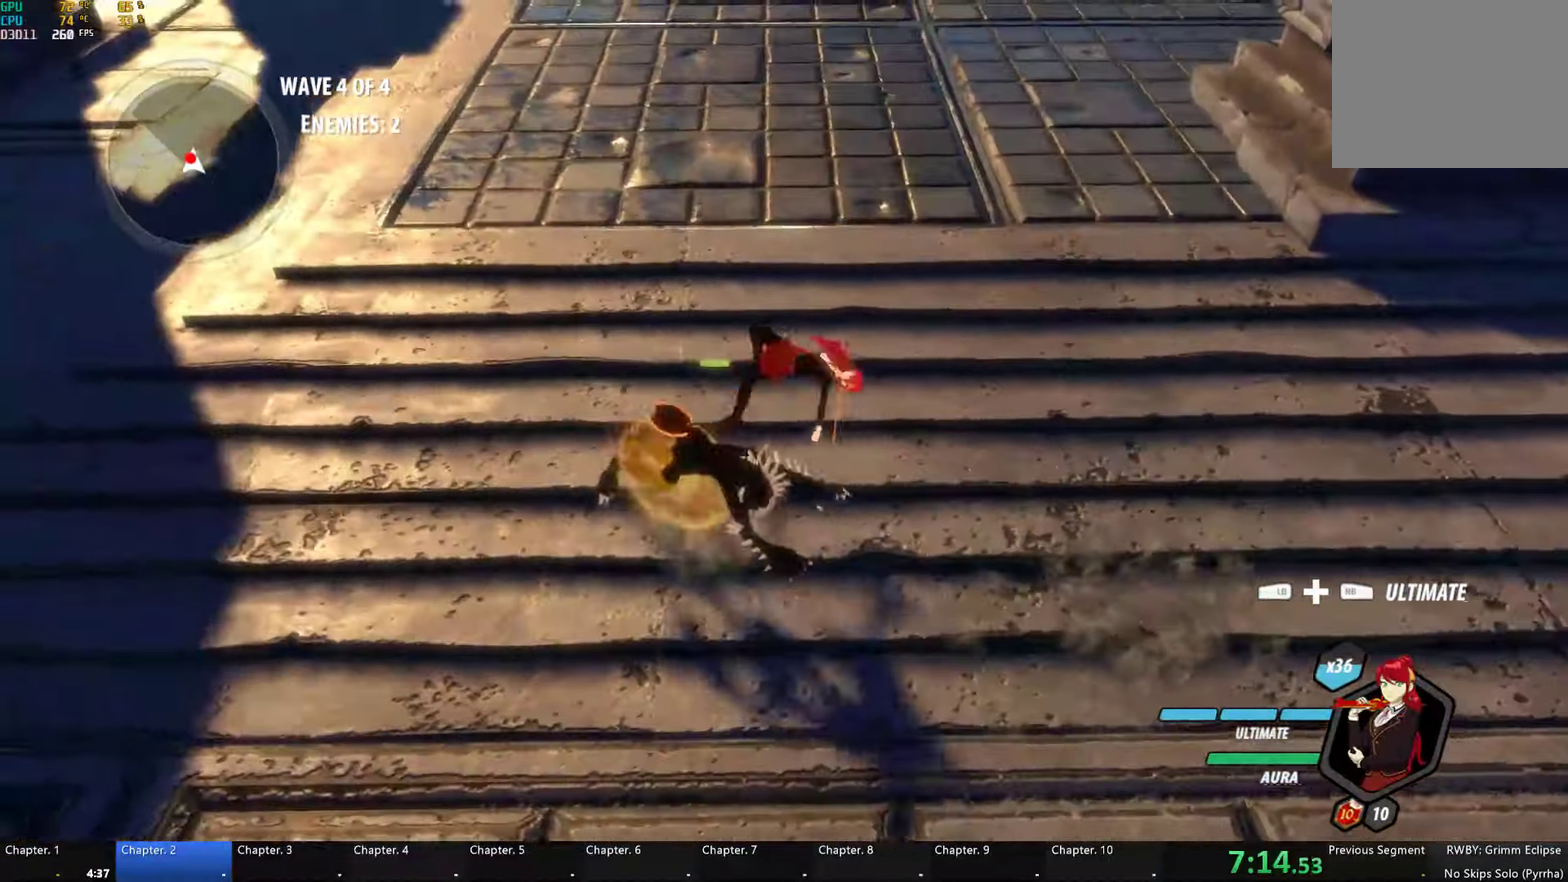
{"buttons": ["A"], "left_stick": "up", "right_stick": "center", "events": [[50, "L1", "up"], [67, "B", "down"], [67, "Y", "up"], [167, "B", "up"], [233, "L1", "down"], [317, "B", "down"], [350, "L1", "up"], [383, "left_stick", "up"], [433, "B", "up"], [467, "A", "down"]]}